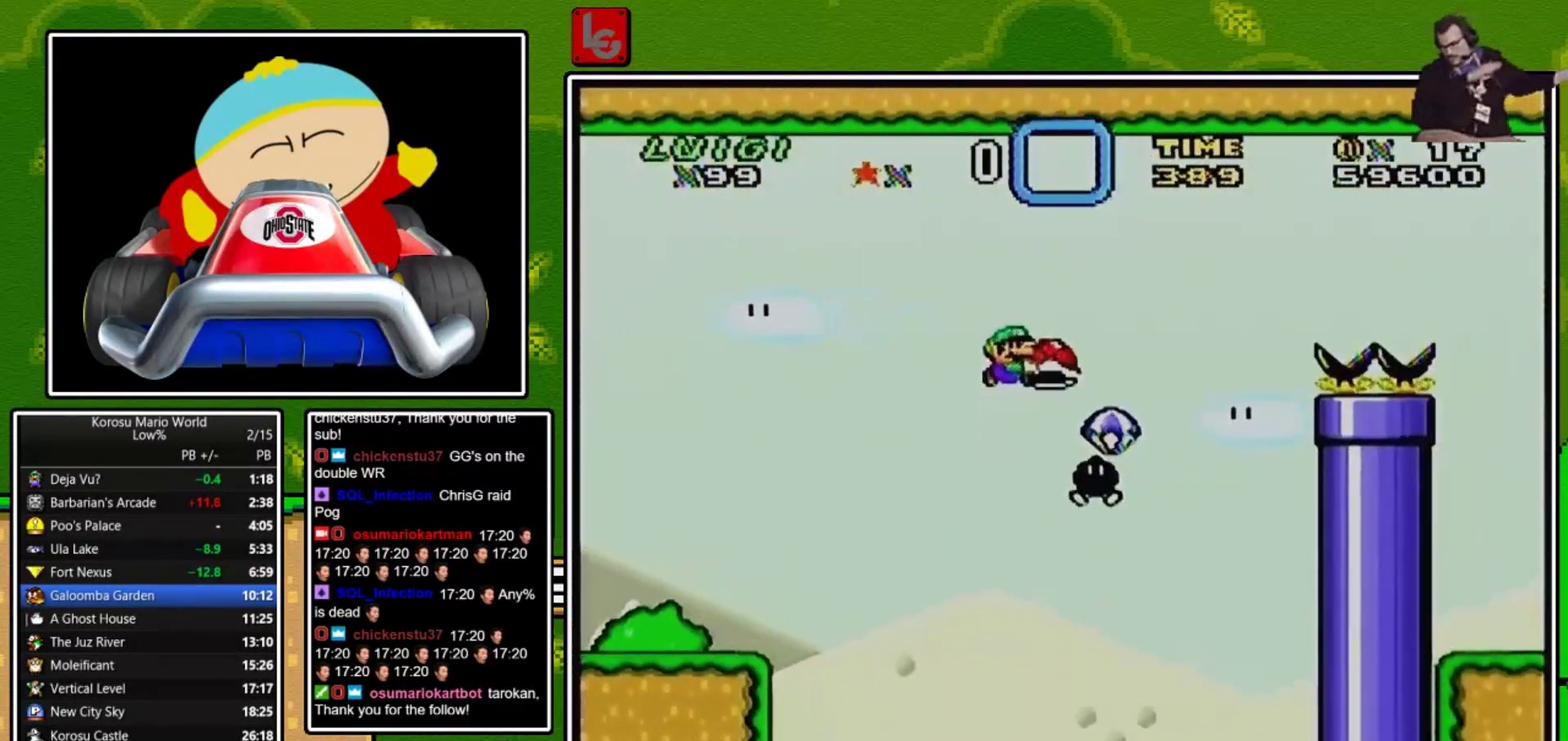
Gameplay with a controller (Nintendo layout); each line is a JSON object with the inputs held at the frame after it. "events" lists button and stick changes between this image and that frame as [ms after this image, input, new state], when the widget could be followed in between. Not read: L3 R3.
{"buttons": ["B", "Y", "DPAD_RIGHT"], "events": []}
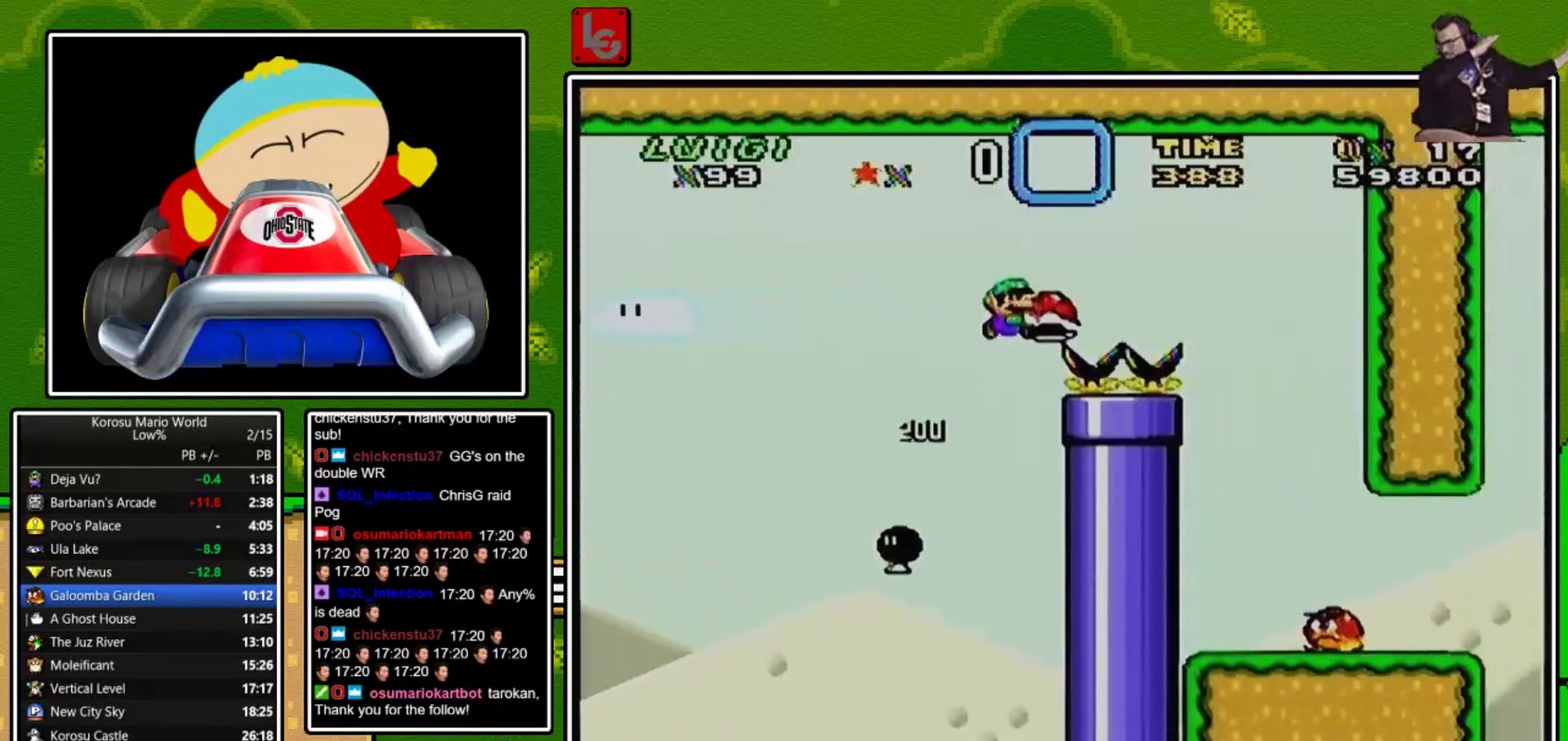
{"buttons": ["Y", "DPAD_RIGHT"], "events": [[134, "B", "up"]]}
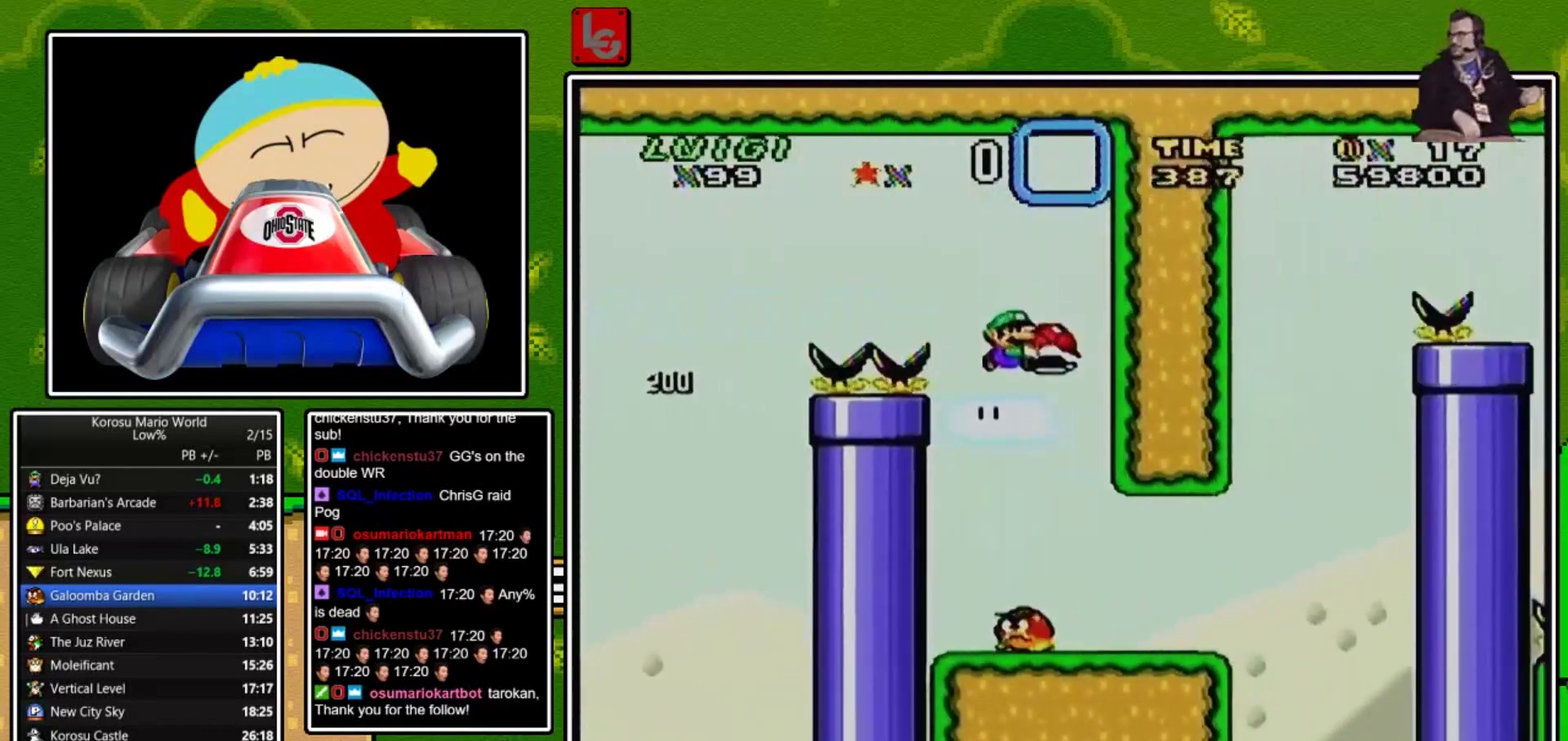
{"buttons": ["Y", "DPAD_RIGHT"], "events": []}
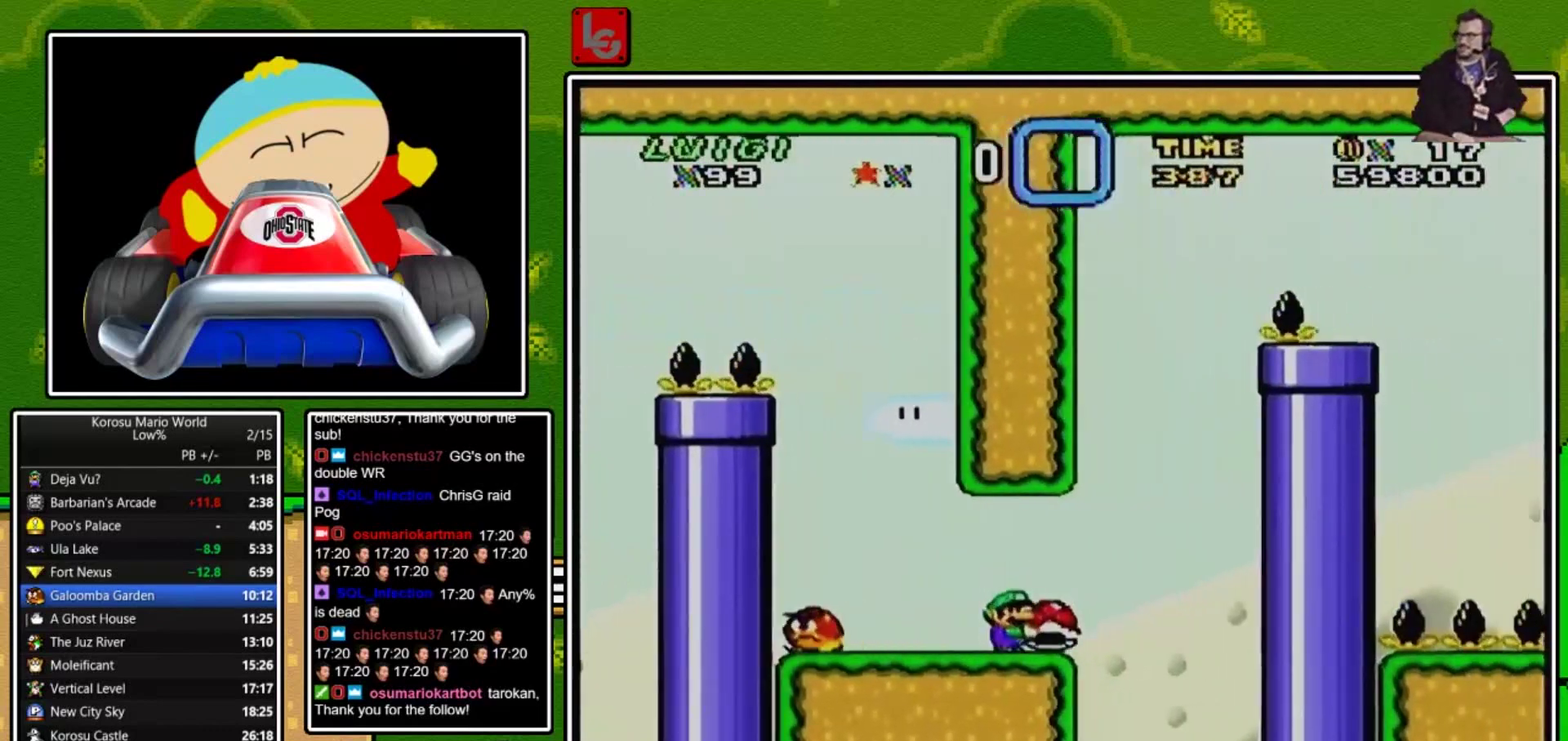
{"buttons": ["B", "Y"], "events": [[134, "B", "down"], [201, "DPAD_RIGHT", "up"], [267, "DPAD_LEFT", "down"], [334, "DPAD_LEFT", "up"]]}
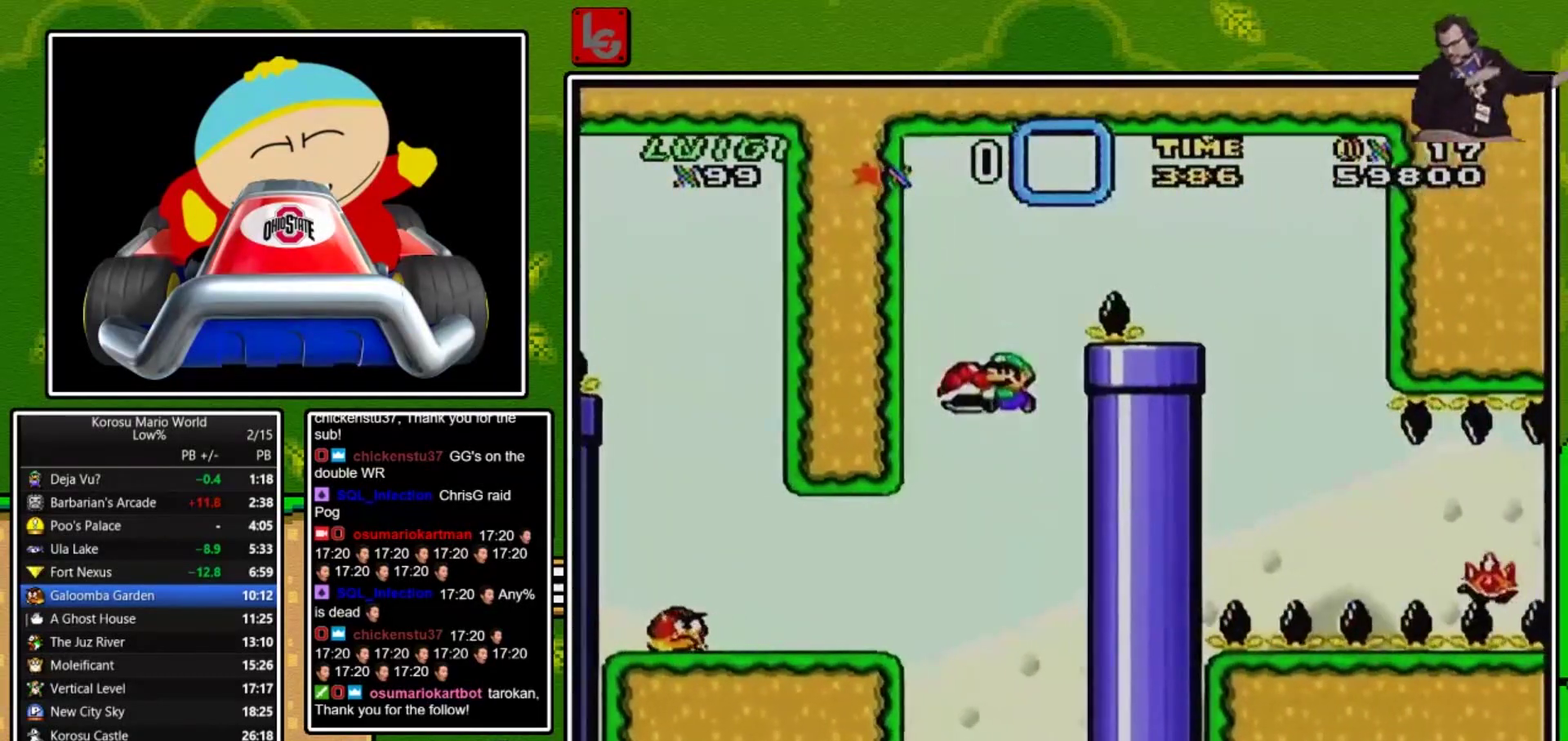
{"buttons": ["B", "Y", "DPAD_RIGHT"], "events": [[100, "Y", "up"], [133, "DPAD_LEFT", "down"], [167, "Y", "down"], [233, "DPAD_LEFT", "up"], [367, "DPAD_RIGHT", "down"]]}
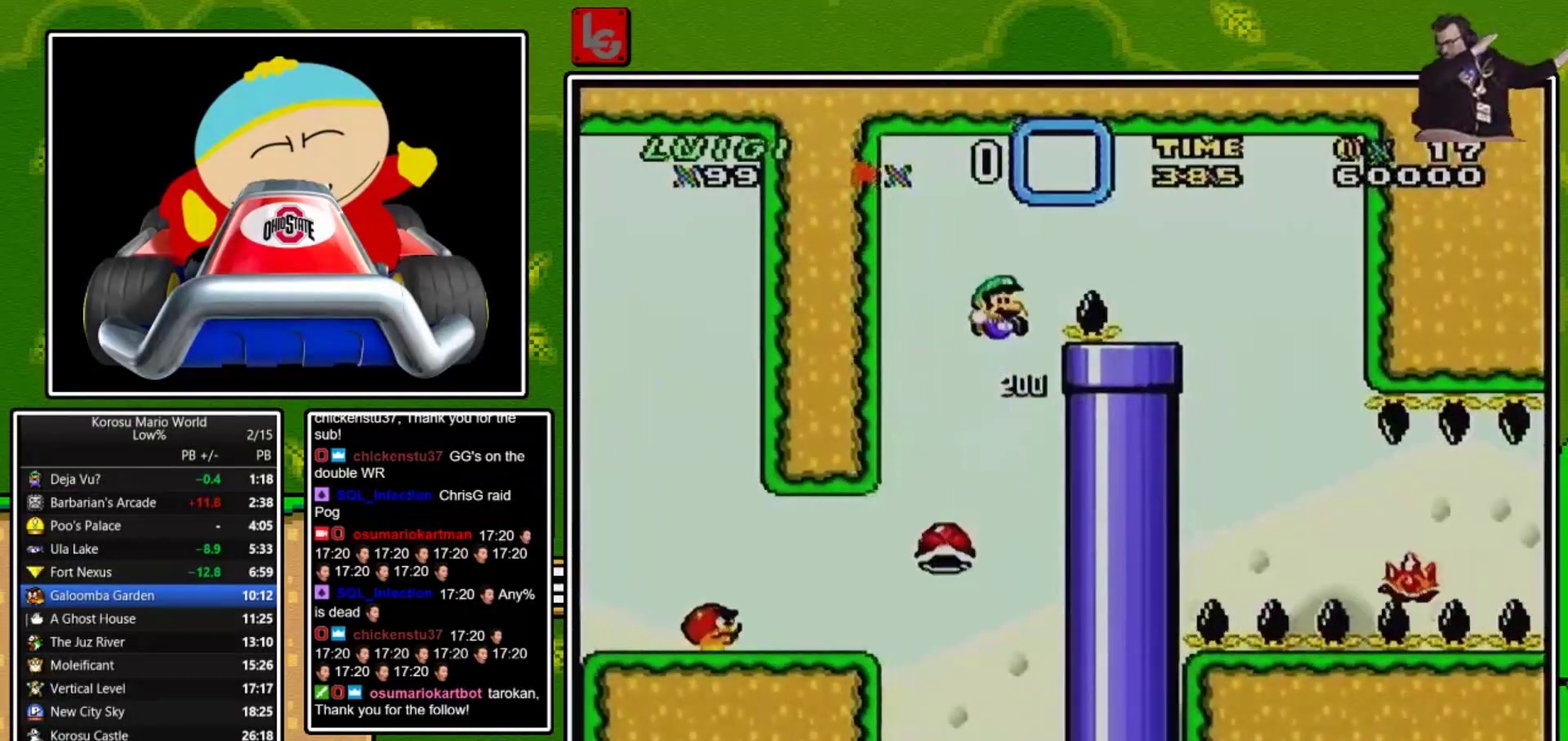
{"buttons": [], "events": [[201, "B", "up"], [267, "DPAD_RIGHT", "up"], [367, "DPAD_LEFT", "down"], [501, "DPAD_LEFT", "up"], [501, "Y", "up"]]}
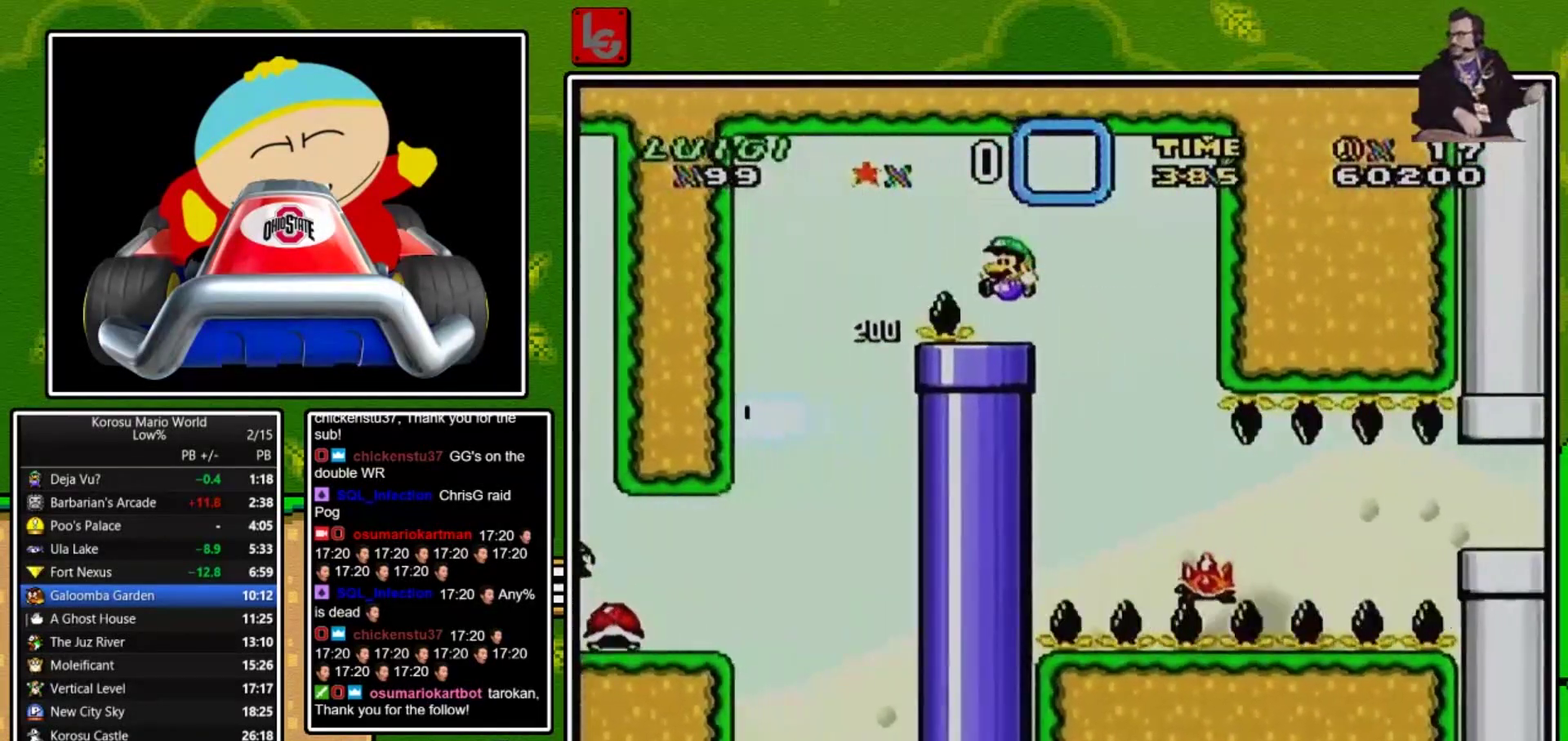
{"buttons": ["R1"], "events": [[100, "R1", "down"]]}
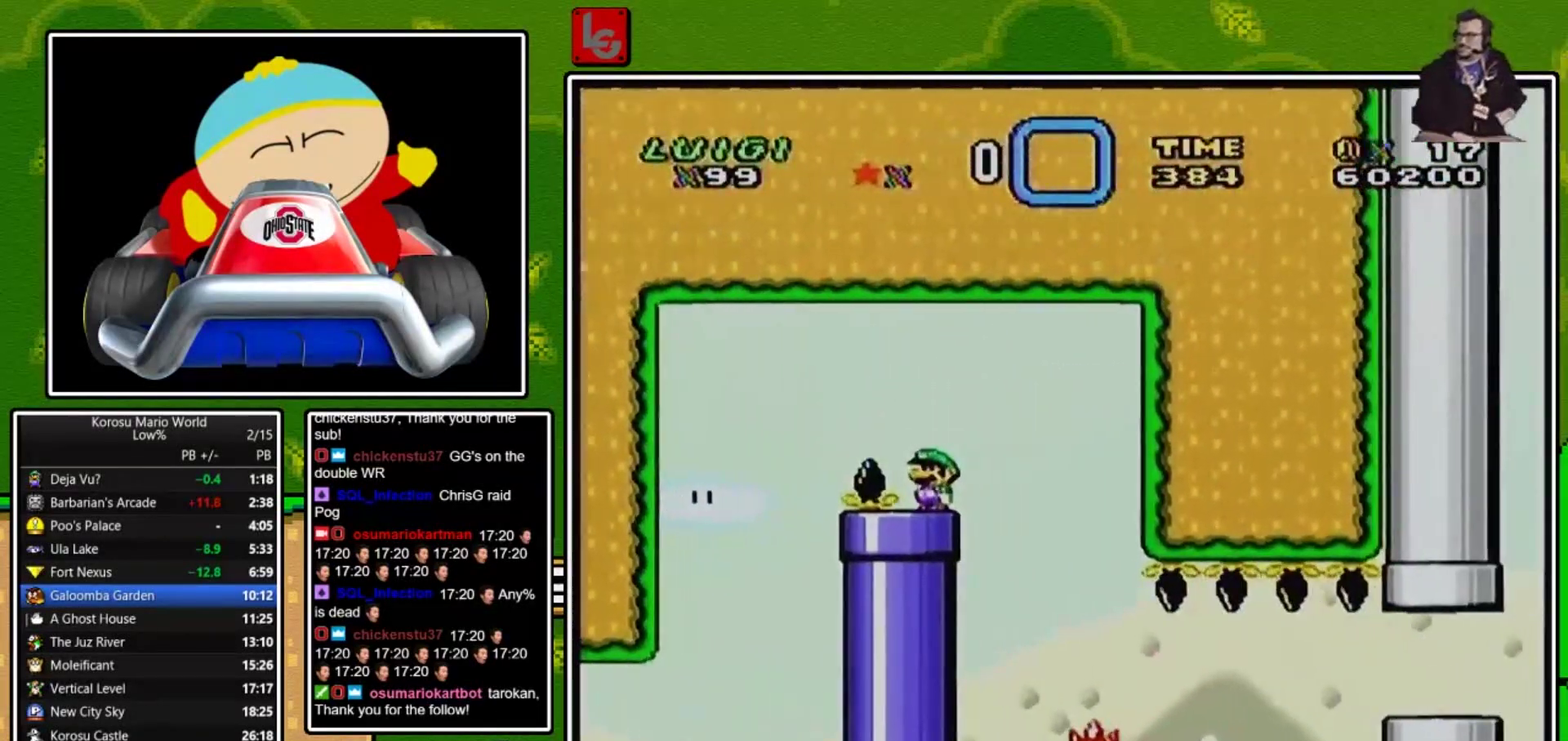
{"buttons": ["A", "X", "DPAD_RIGHT"], "events": [[67, "R1", "up"], [167, "X", "down"], [501, "A", "down"], [501, "DPAD_RIGHT", "down"]]}
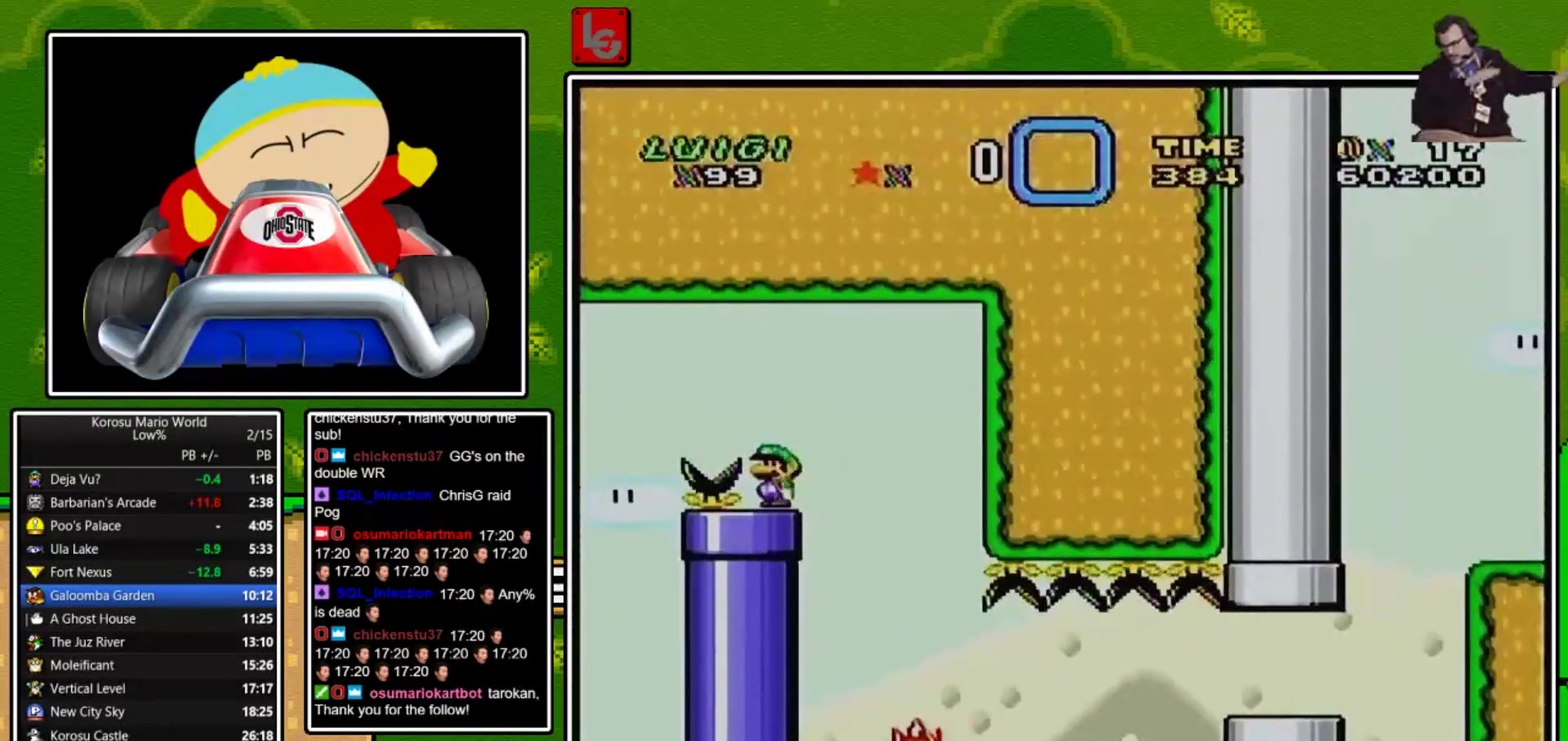
{"buttons": ["X"], "events": [[67, "A", "up"], [133, "DPAD_RIGHT", "up"], [400, "DPAD_LEFT", "down"], [500, "DPAD_LEFT", "up"]]}
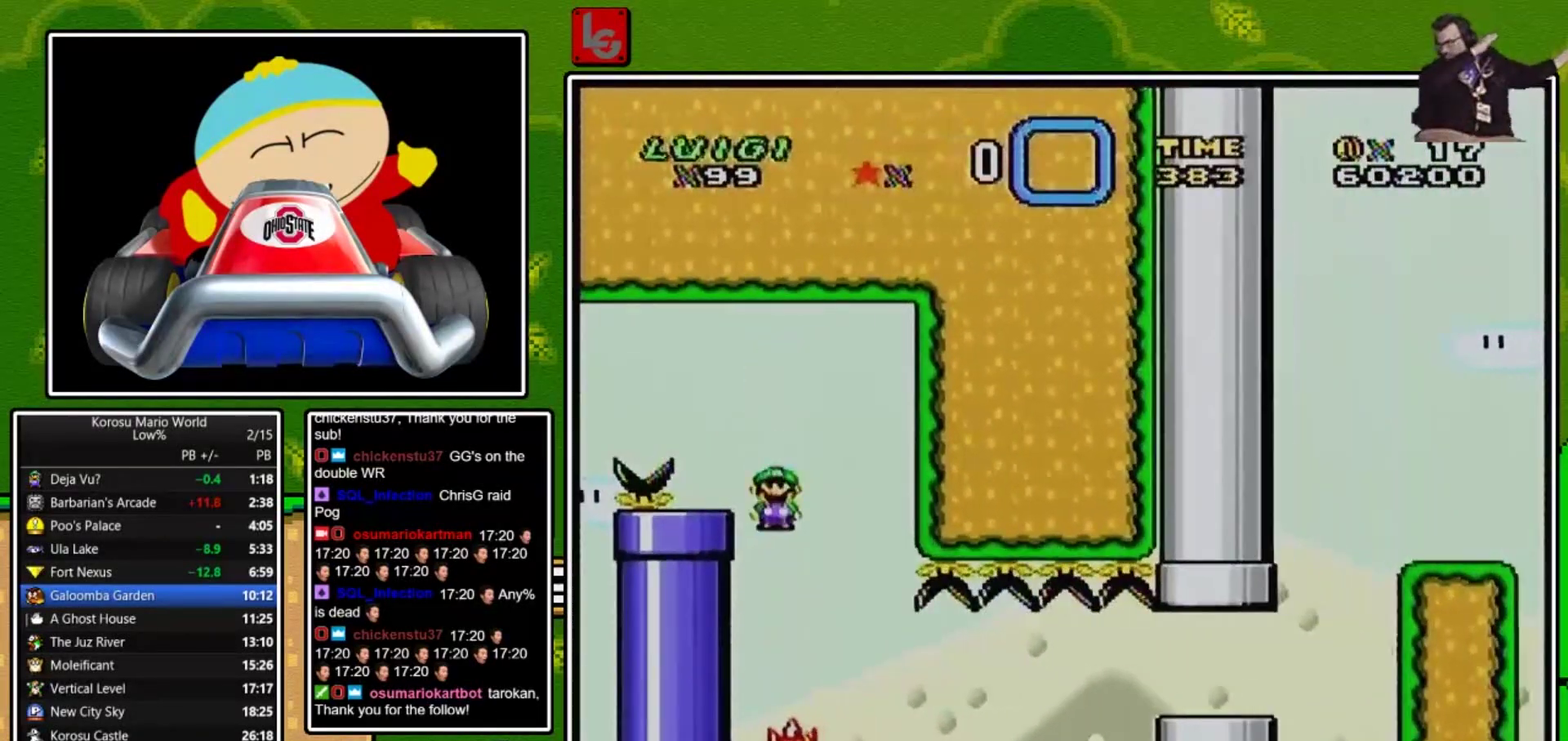
{"buttons": ["X"], "events": [[267, "DPAD_RIGHT", "down"], [334, "DPAD_RIGHT", "up"]]}
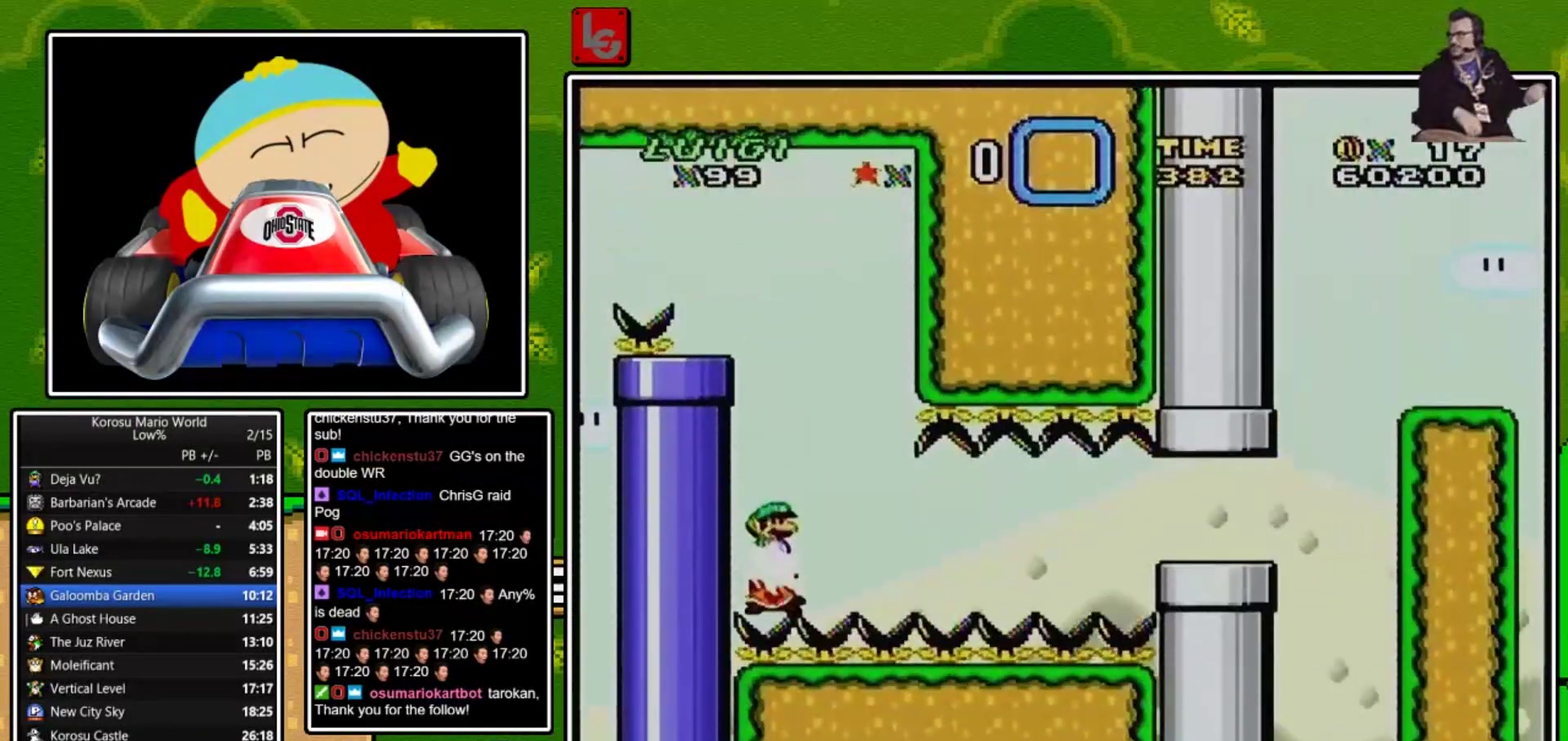
{"buttons": ["X"], "events": []}
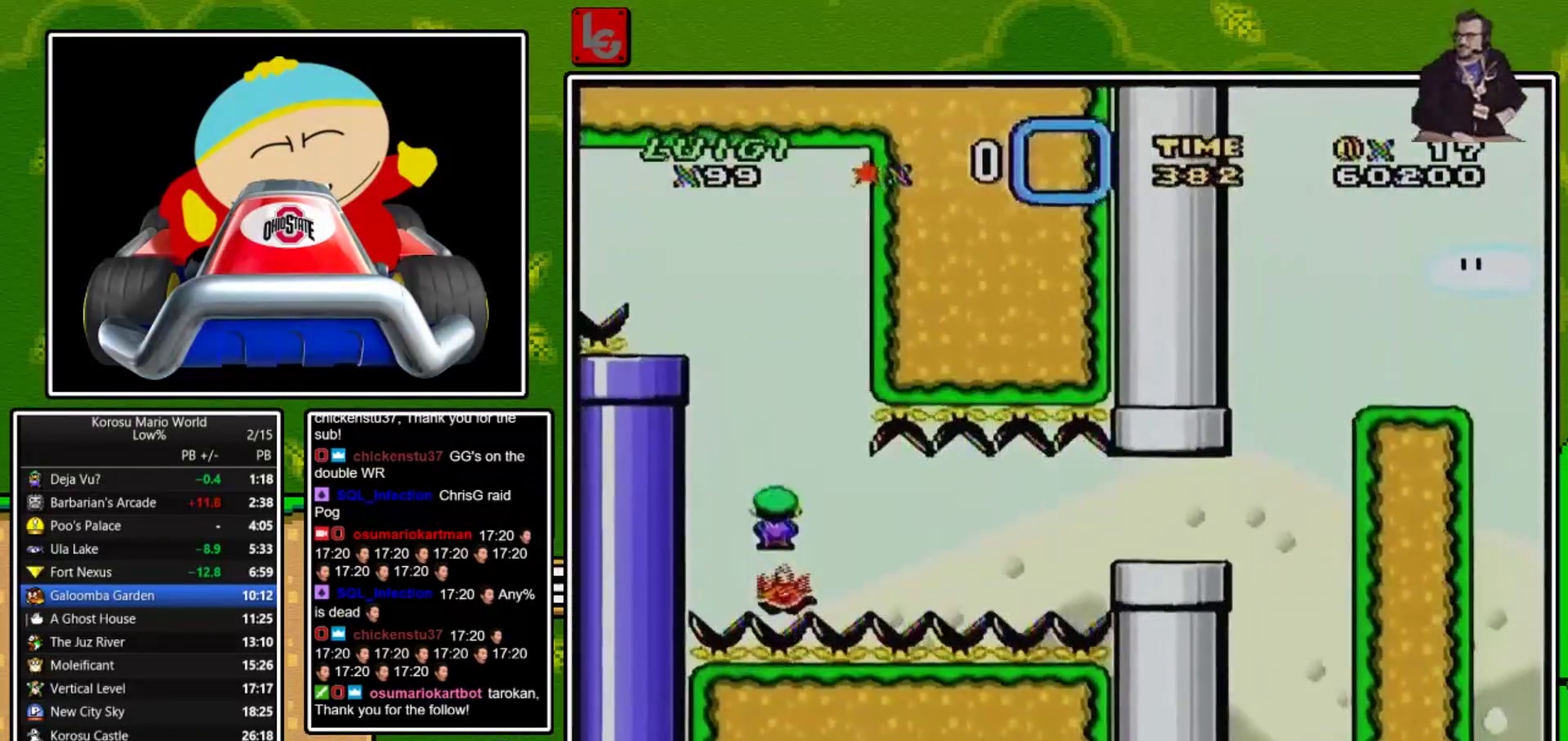
{"buttons": ["X"], "events": []}
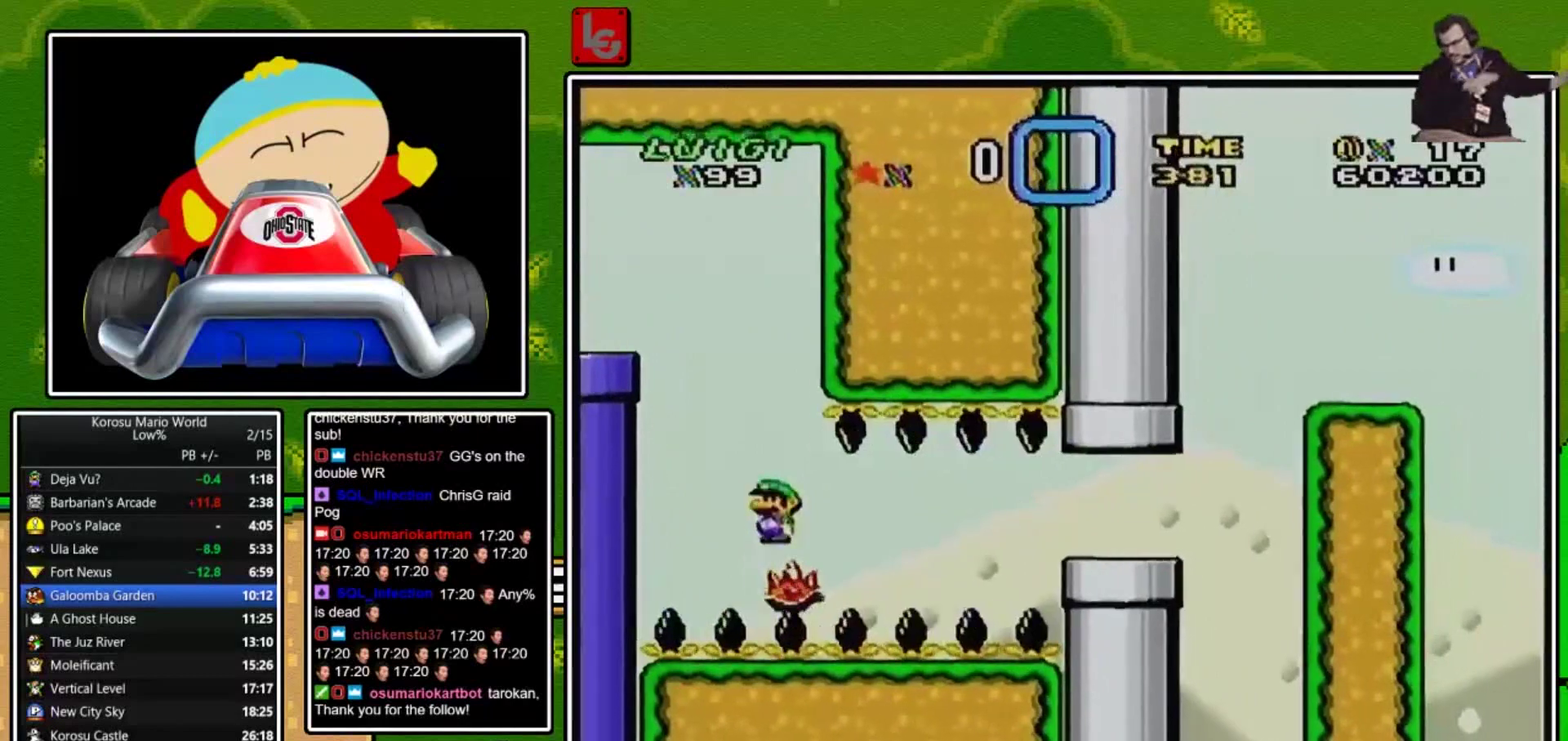
{"buttons": ["X"], "events": []}
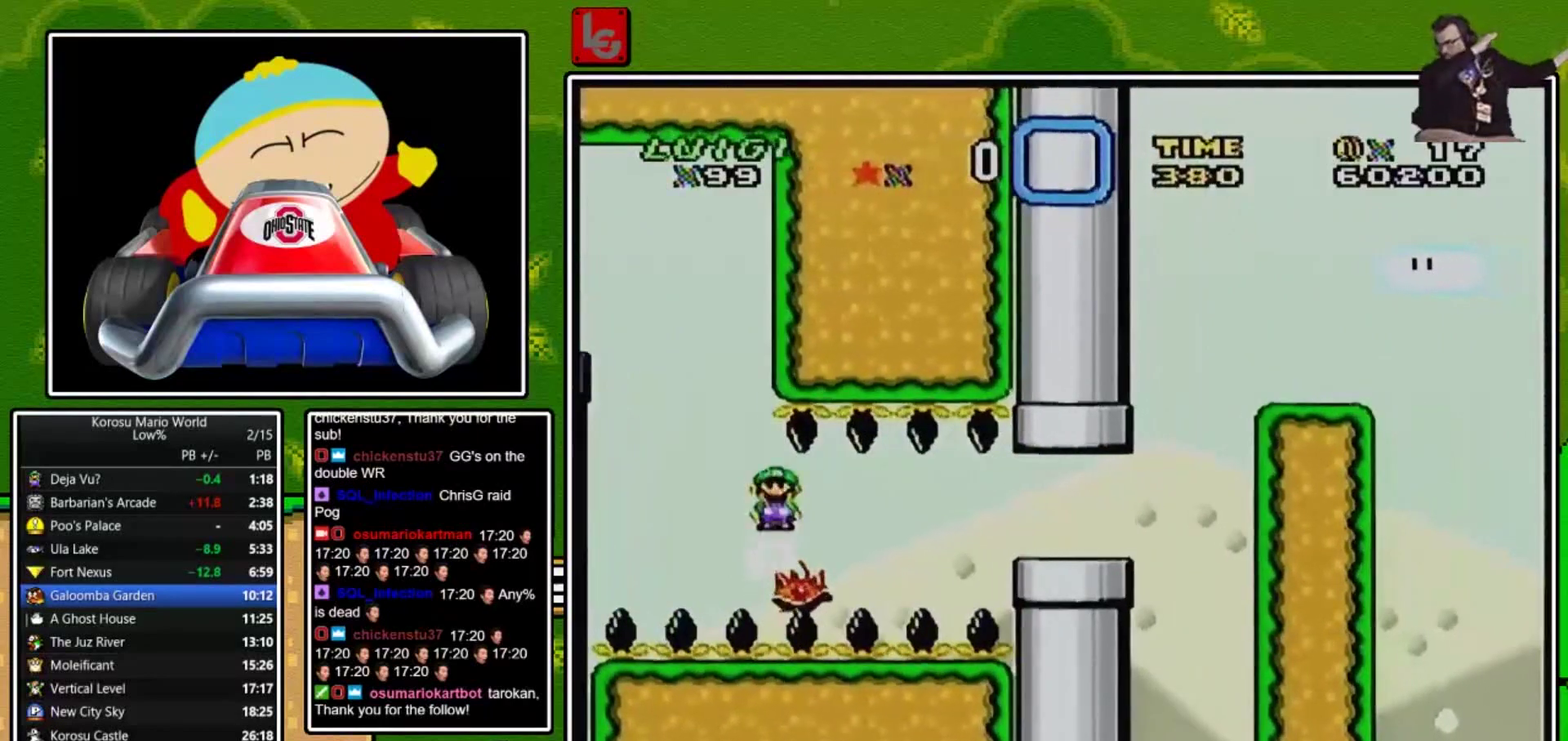
{"buttons": ["X"], "events": []}
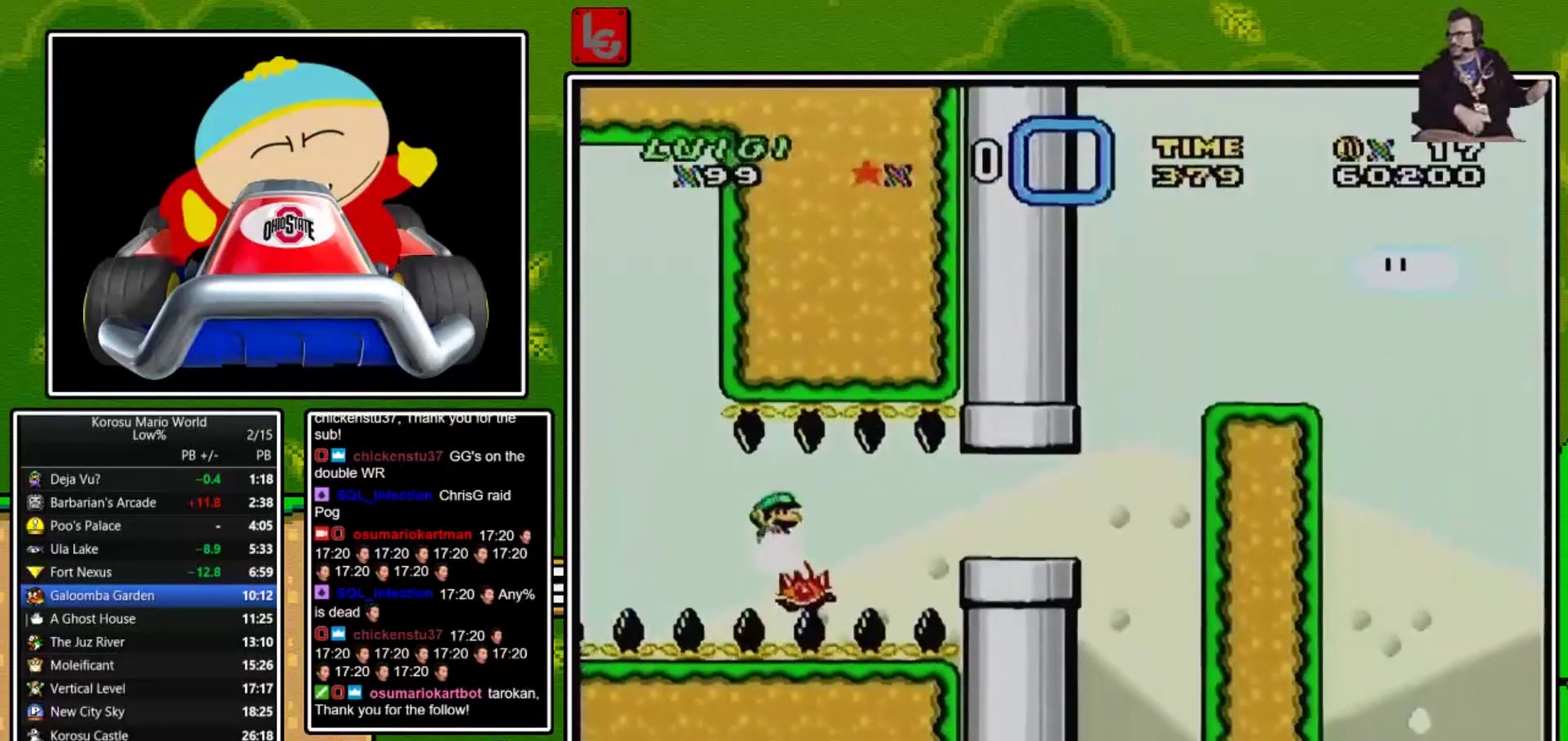
{"buttons": ["X"], "events": []}
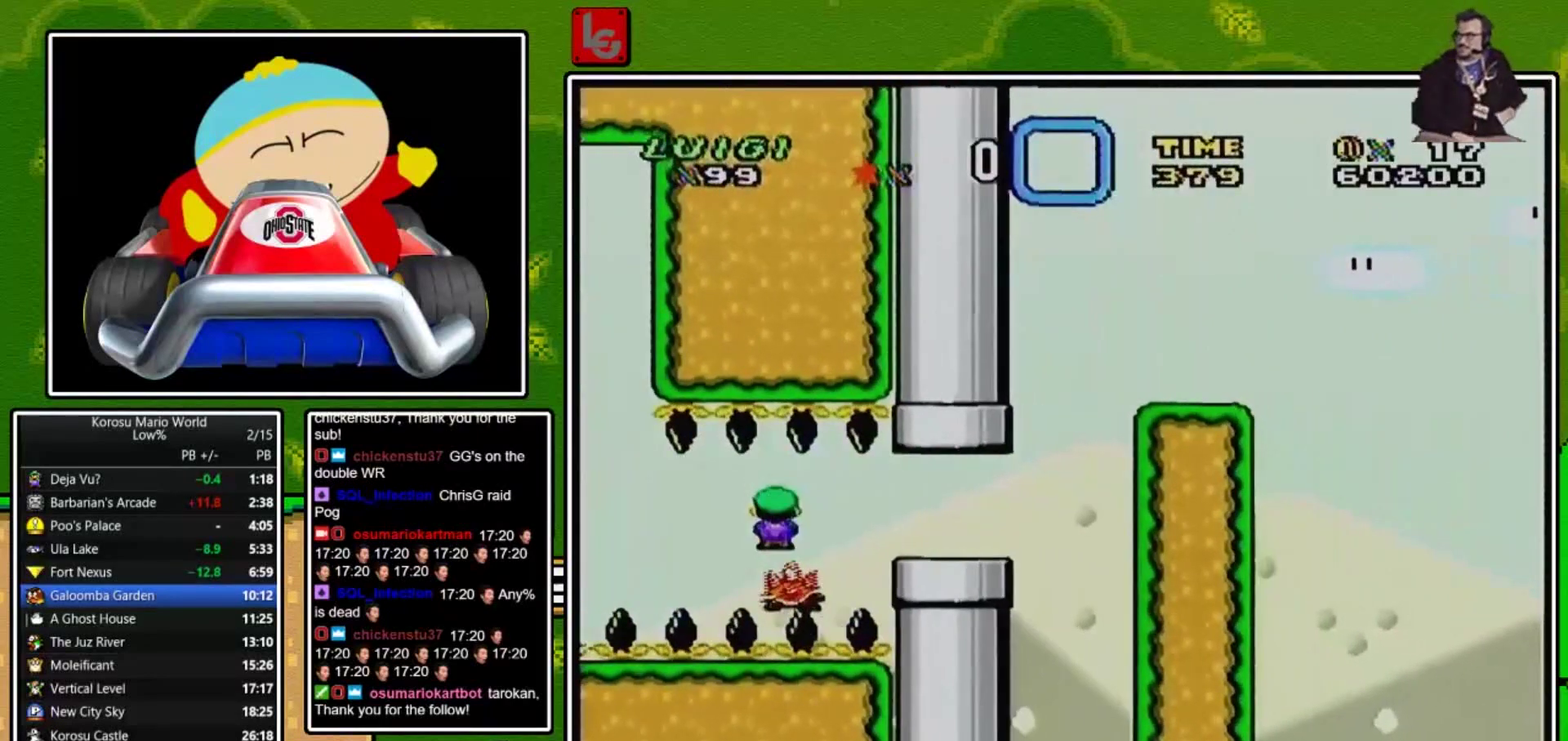
{"buttons": ["Y"], "events": [[267, "DPAD_RIGHT", "down"], [367, "Y", "down"], [401, "X", "up"], [501, "DPAD_RIGHT", "up"]]}
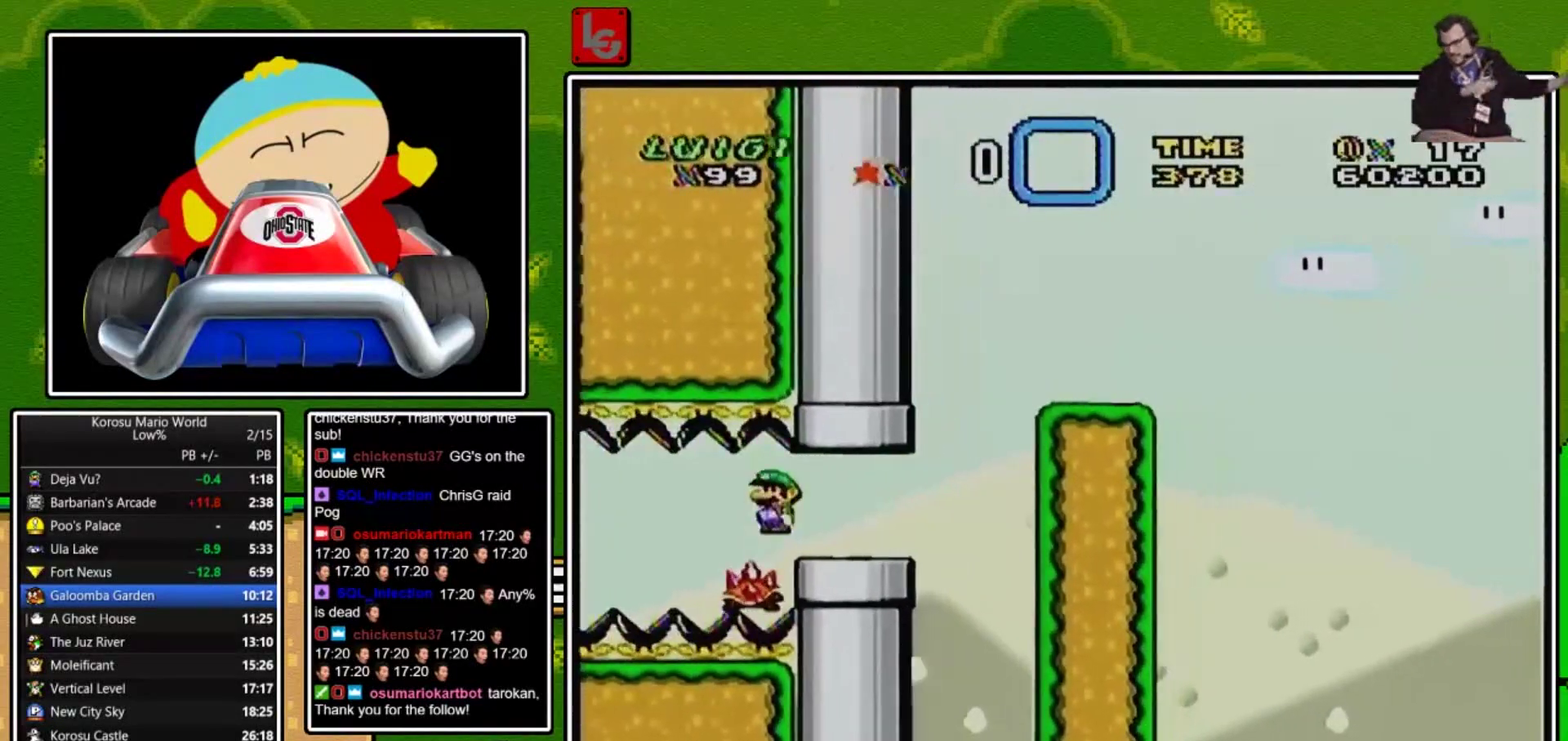
{"buttons": ["B", "Y"], "events": [[100, "DPAD_RIGHT", "down"], [267, "B", "down"], [267, "DPAD_RIGHT", "up"], [334, "DPAD_LEFT", "down"], [434, "DPAD_LEFT", "up"]]}
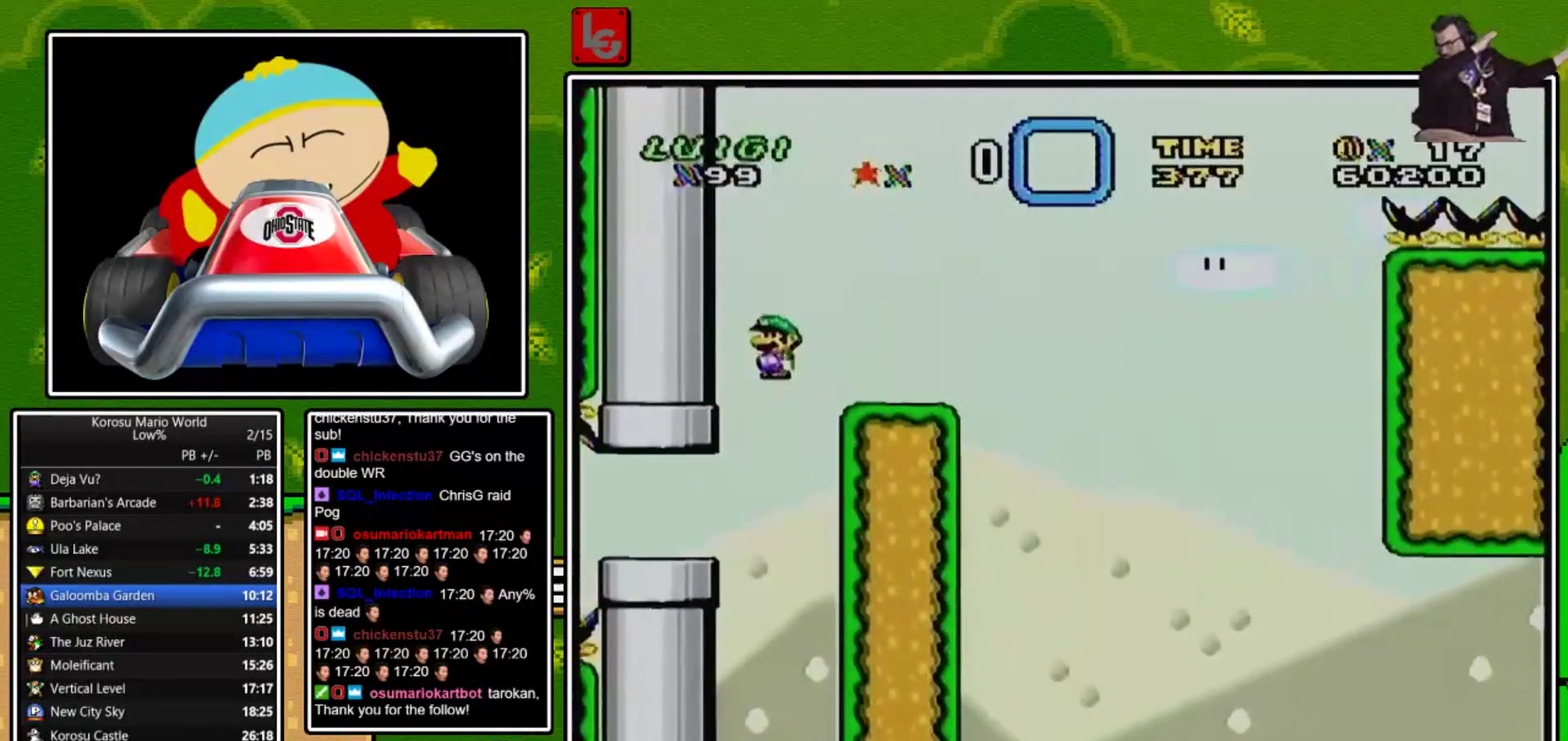
{"buttons": ["Y"], "events": [[201, "DPAD_RIGHT", "down"], [301, "DPAD_RIGHT", "up"], [401, "B", "up"]]}
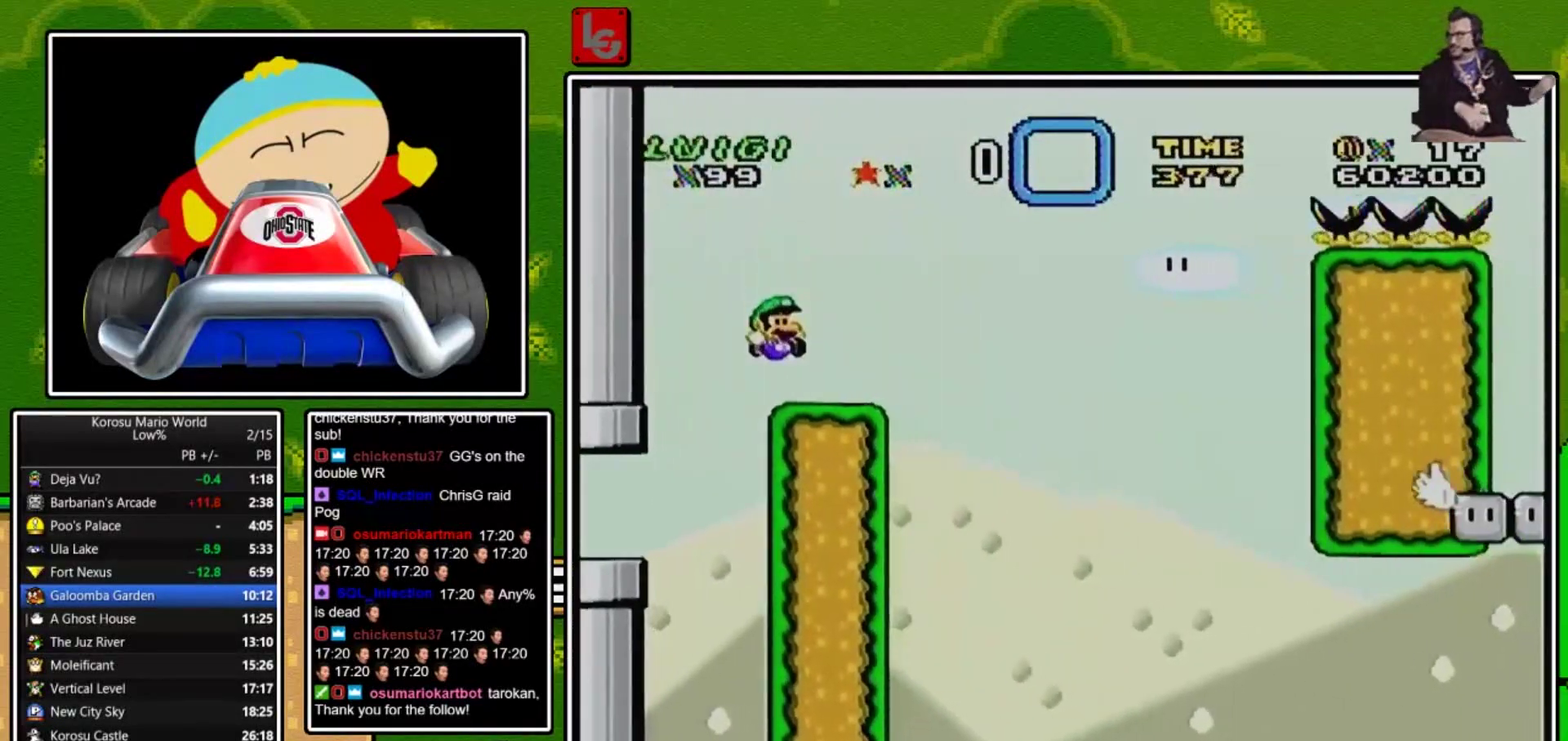
{"buttons": ["B", "Y", "DPAD_RIGHT"], "events": [[167, "DPAD_RIGHT", "down"], [334, "B", "down"]]}
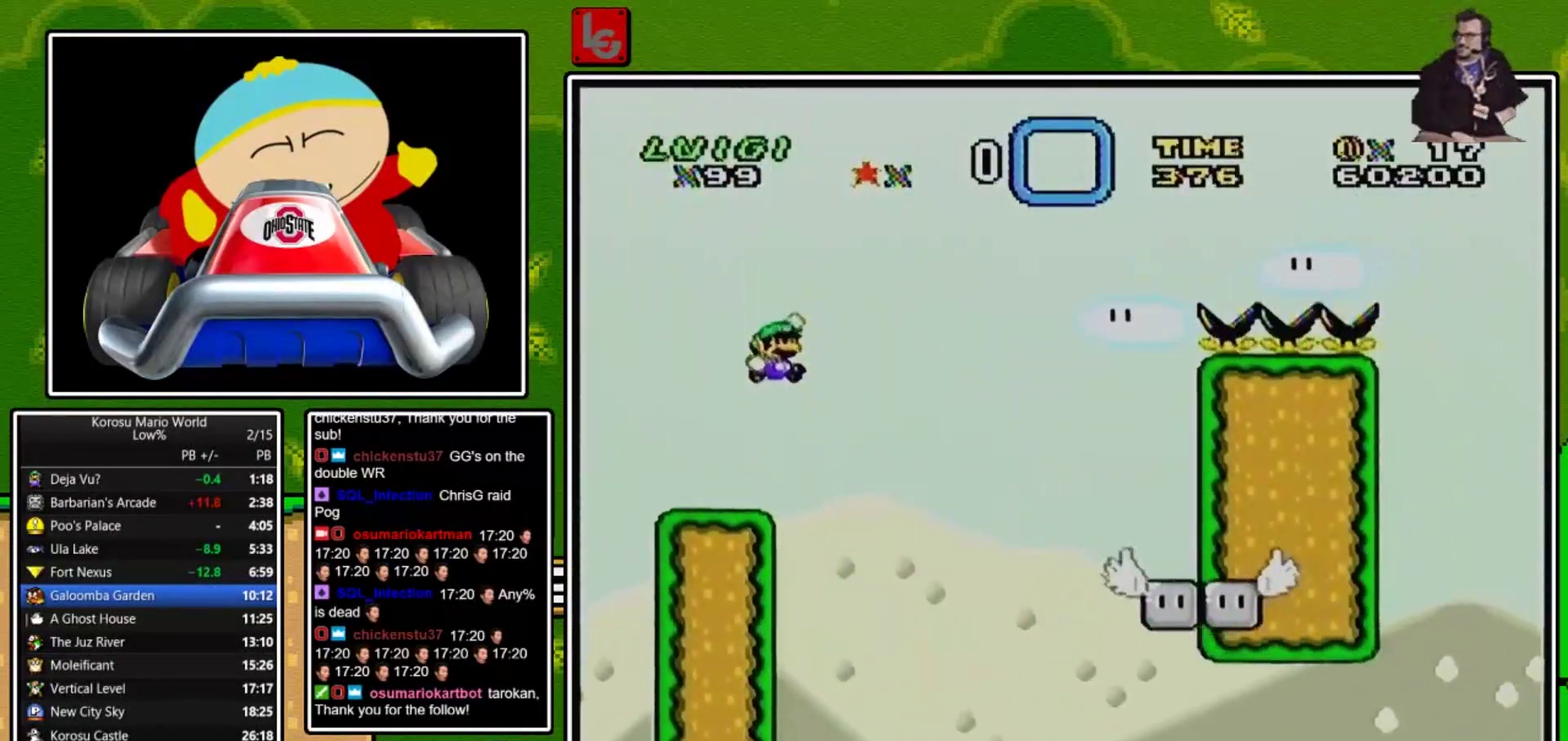
{"buttons": ["Y", "DPAD_RIGHT"], "events": [[167, "B", "up"]]}
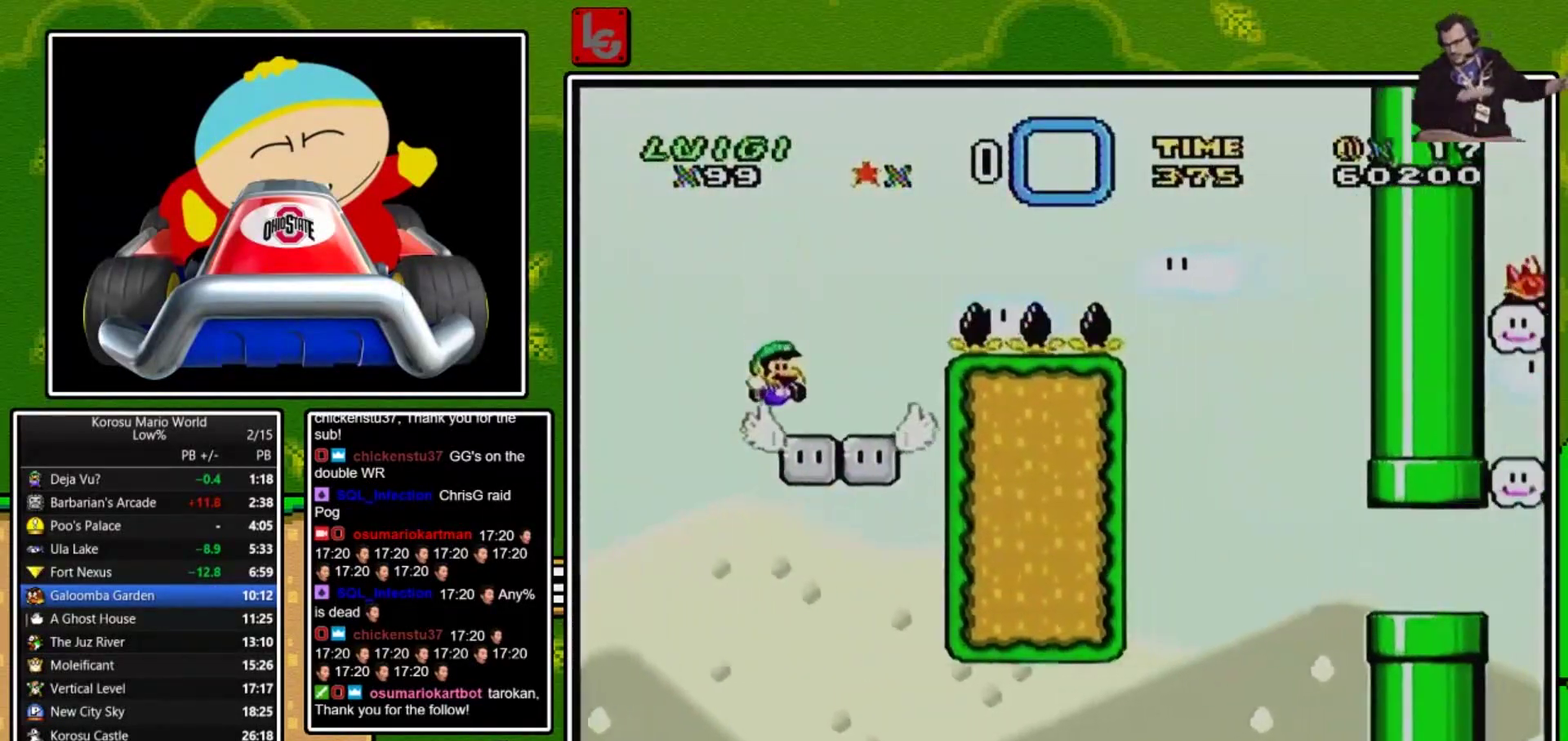
{"buttons": ["B", "Y", "DPAD_RIGHT"], "events": [[67, "B", "down"]]}
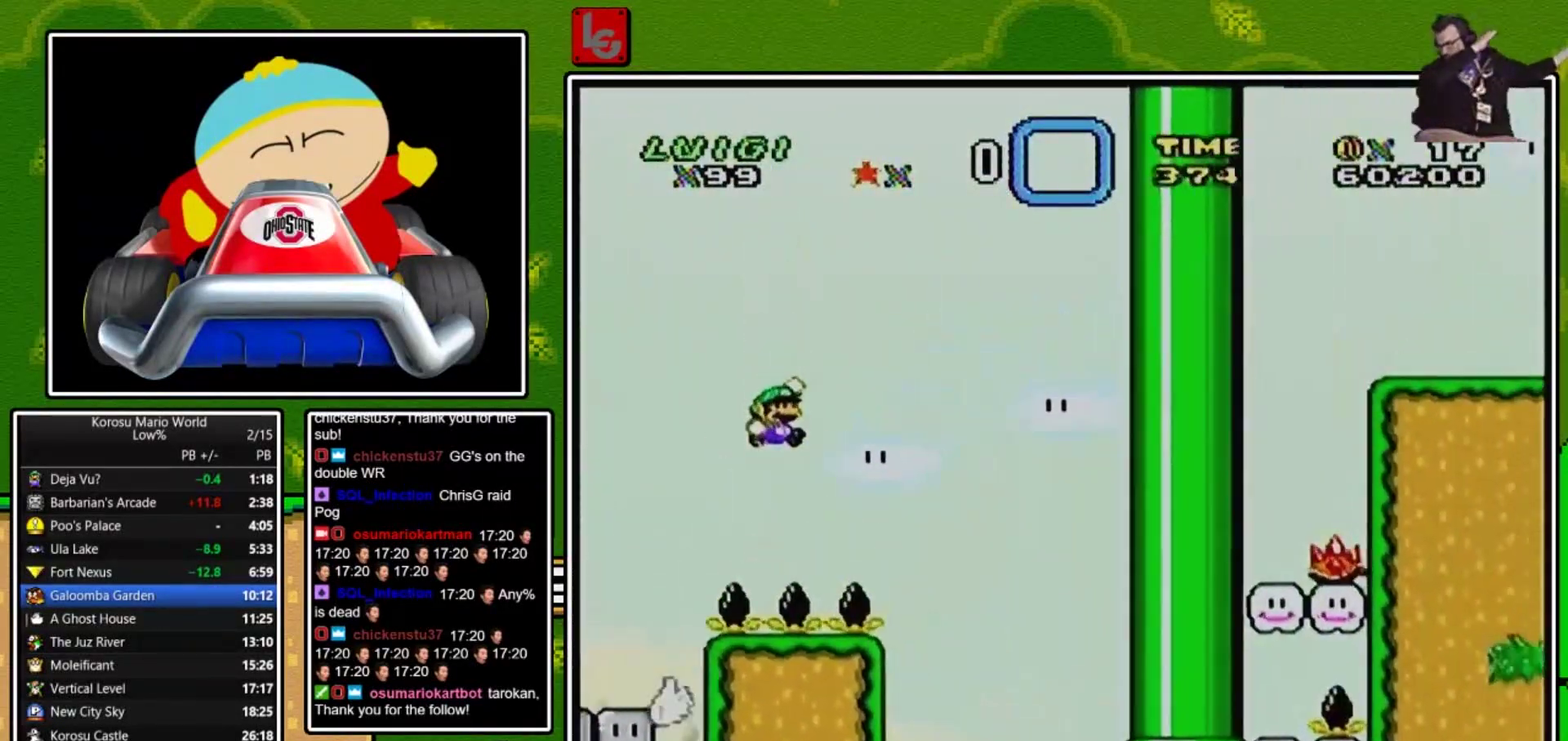
{"buttons": ["X", "DPAD_RIGHT"], "events": [[67, "B", "up"], [201, "B", "down"], [467, "X", "down"], [501, "B", "up"], [501, "Y", "up"]]}
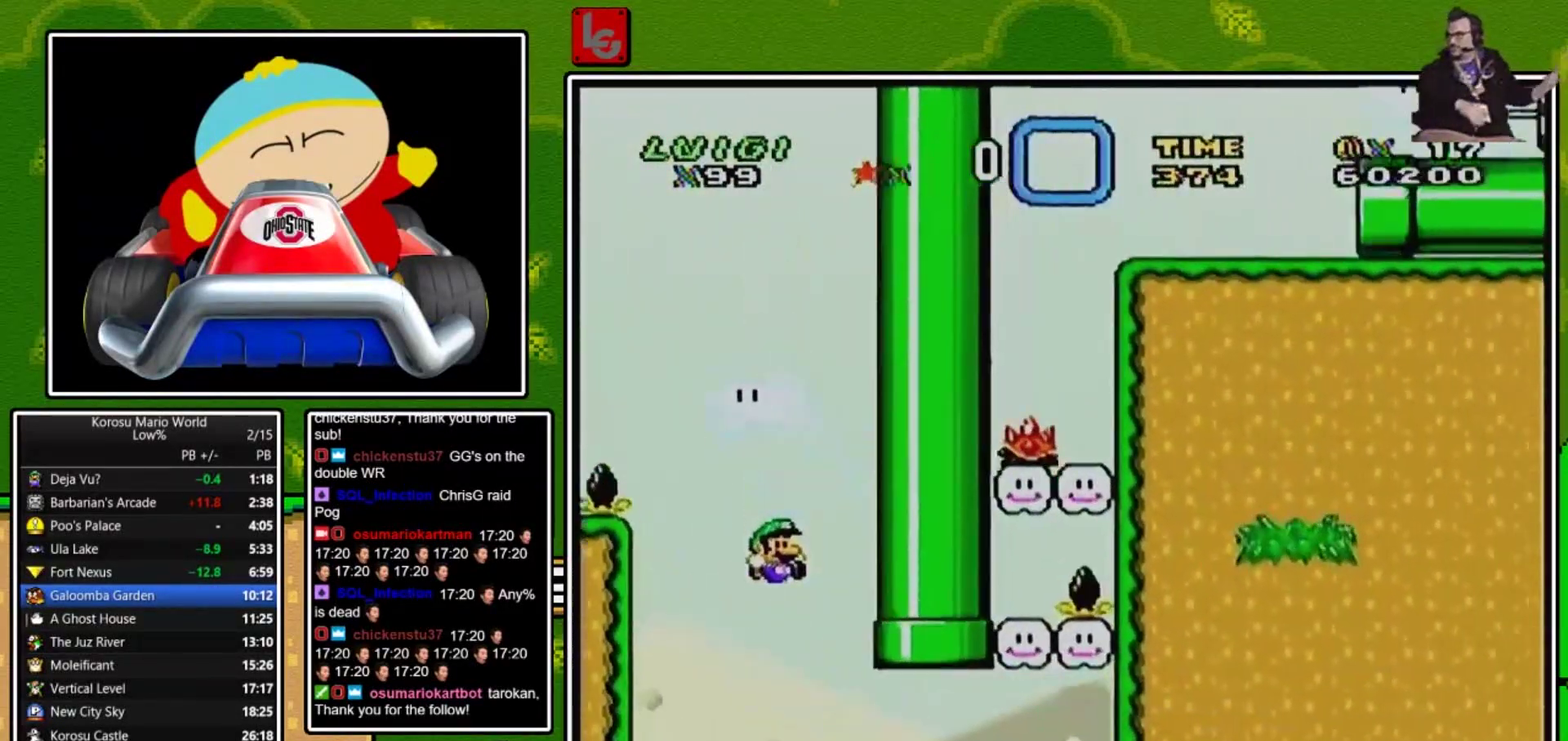
{"buttons": ["A", "X", "DPAD_UP", "DPAD_LEFT"], "events": [[367, "A", "down"], [367, "DPAD_RIGHT", "up"], [400, "DPAD_LEFT", "down"], [467, "DPAD_UP", "down"]]}
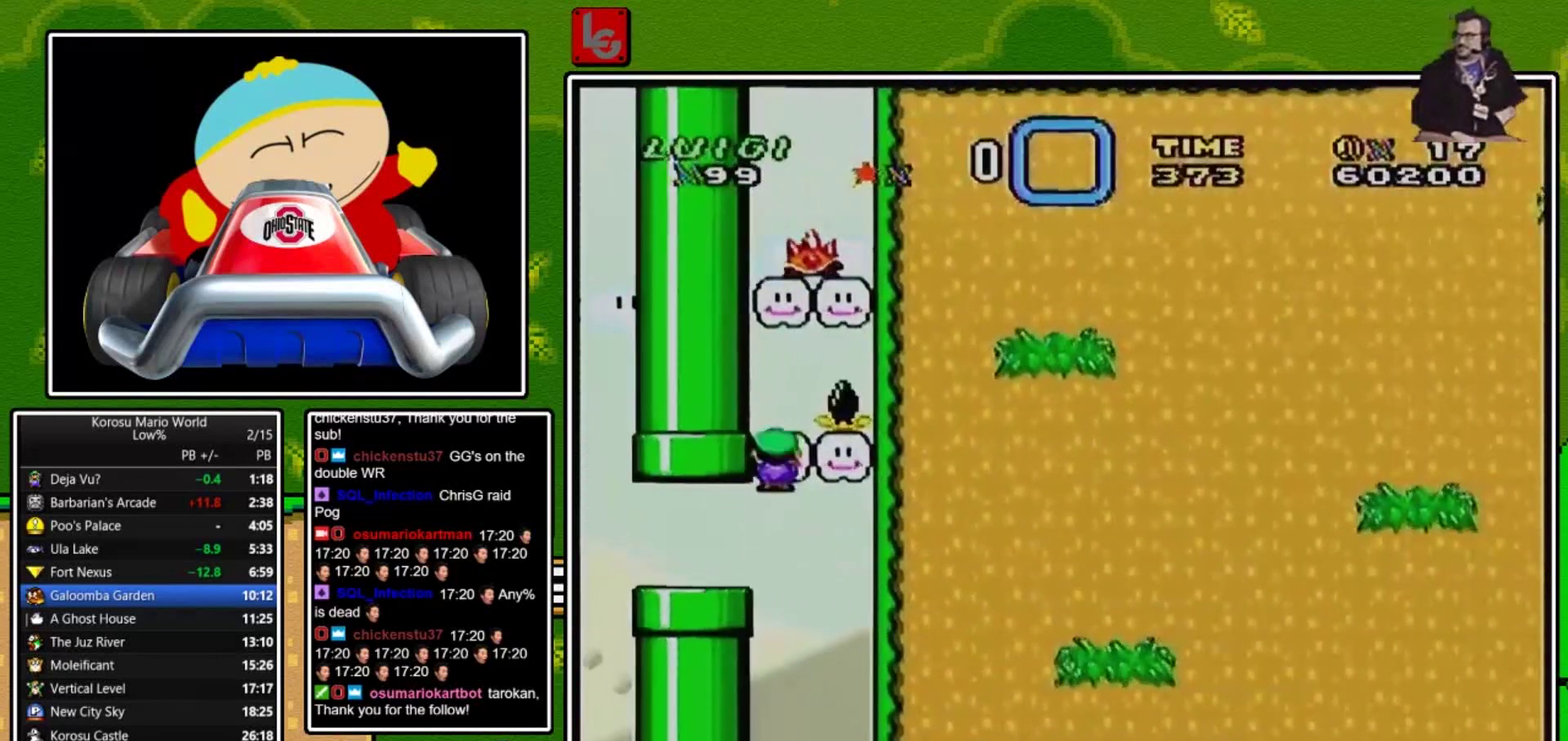
{"buttons": ["X"], "events": [[100, "A", "up"], [134, "DPAD_UP", "up"], [201, "DPAD_LEFT", "up"]]}
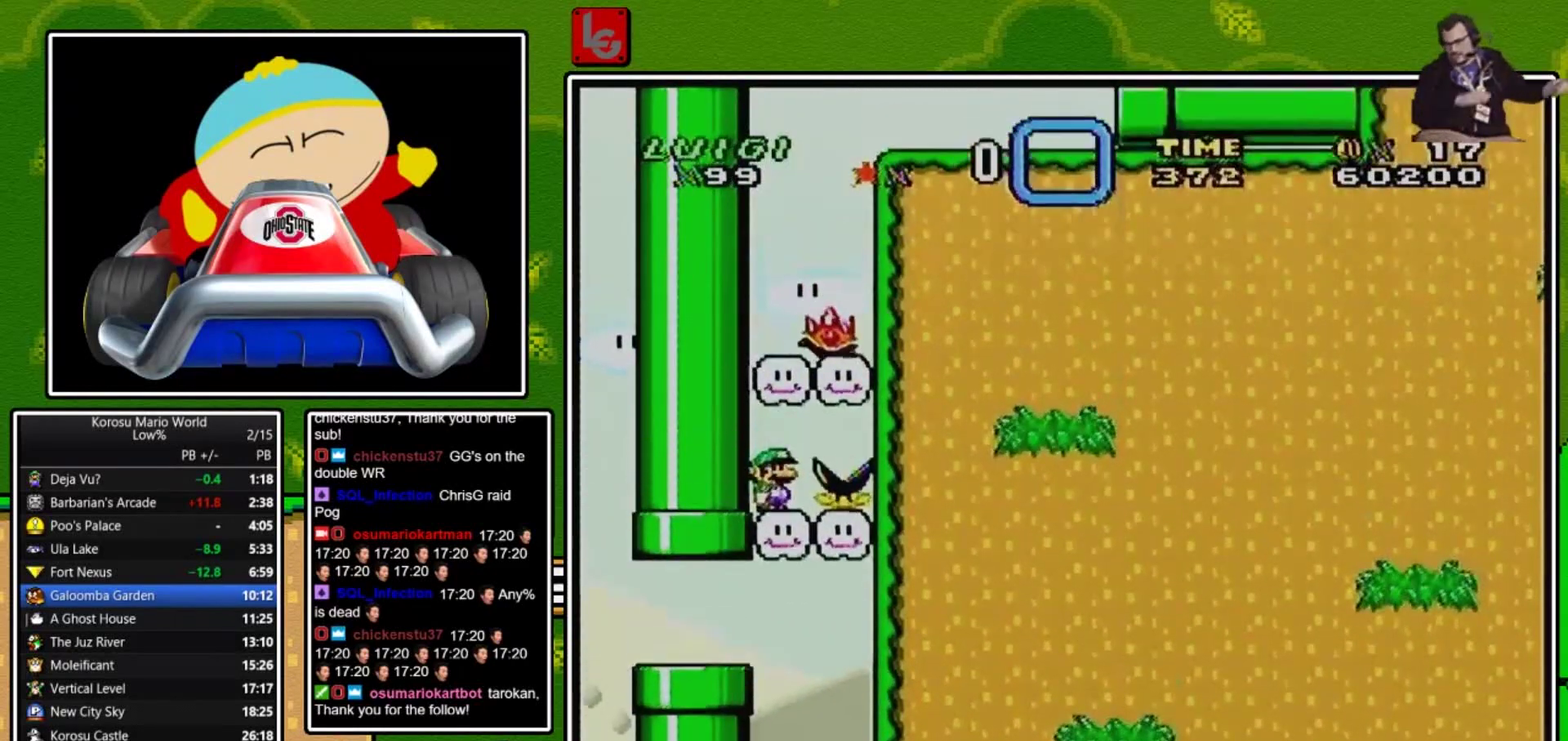
{"buttons": ["X"], "events": []}
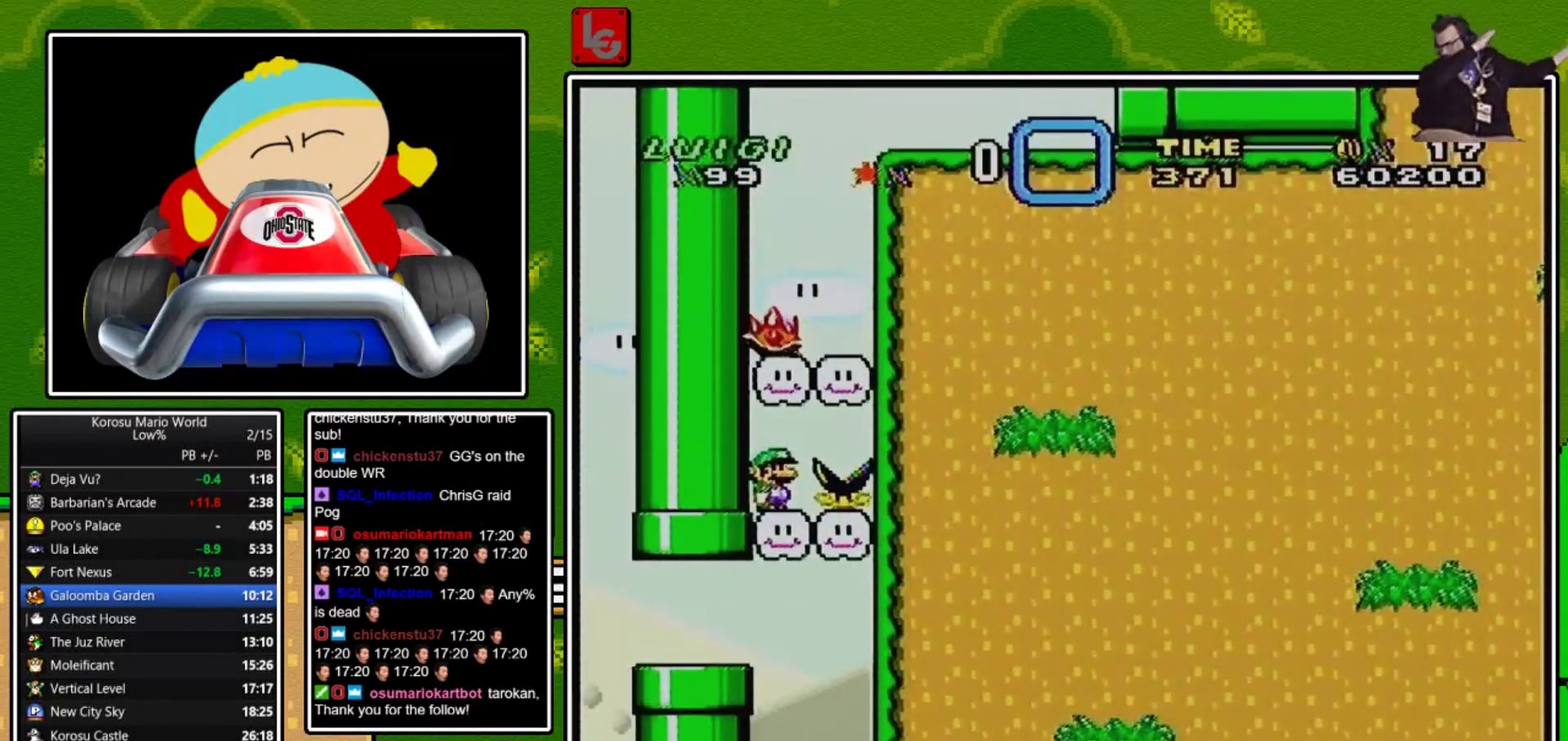
{"buttons": ["A", "X", "DPAD_LEFT"], "events": [[334, "A", "down"], [401, "DPAD_LEFT", "down"]]}
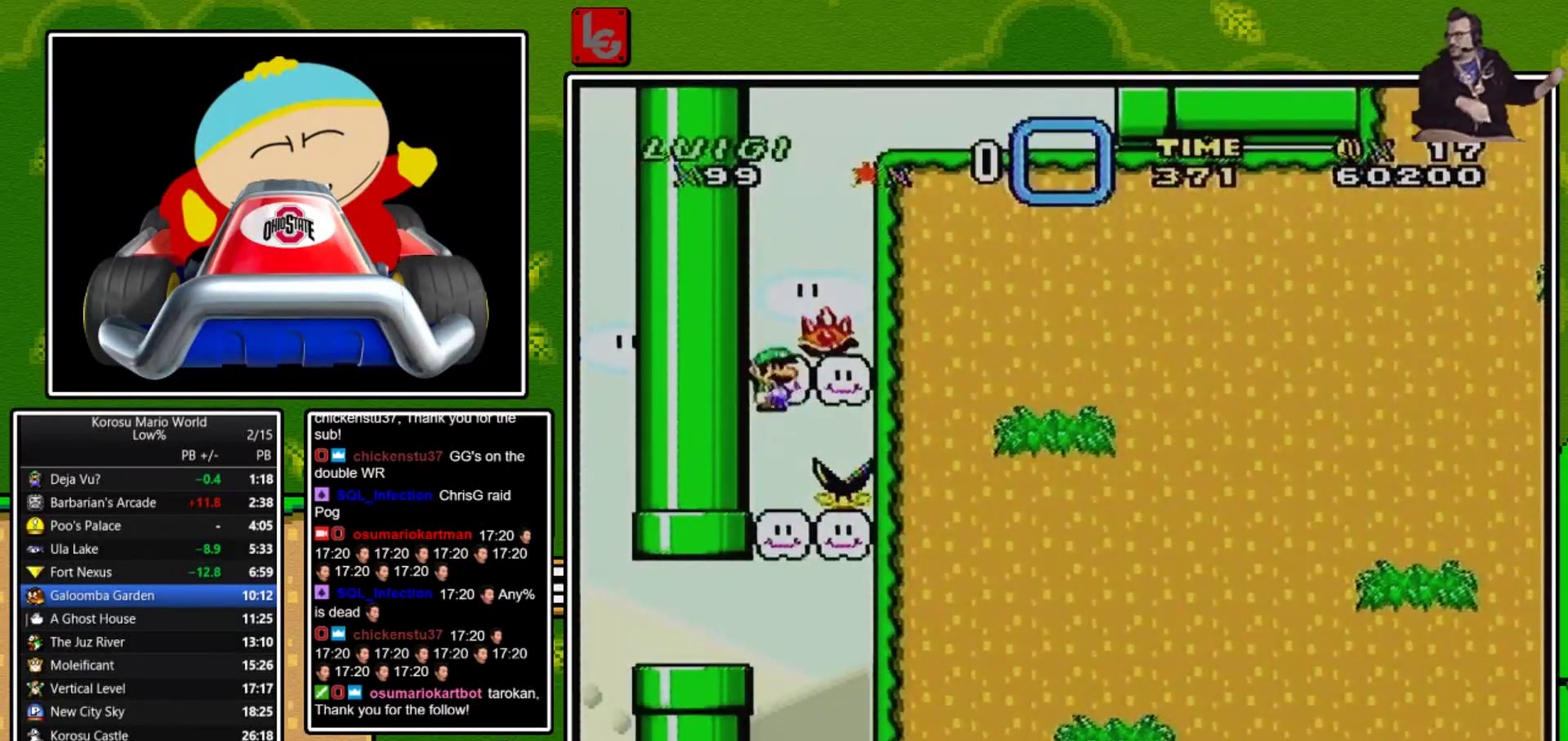
{"buttons": ["A", "X"], "events": [[33, "A", "up"], [100, "DPAD_LEFT", "up"], [167, "A", "down"], [267, "A", "up"], [500, "A", "down"]]}
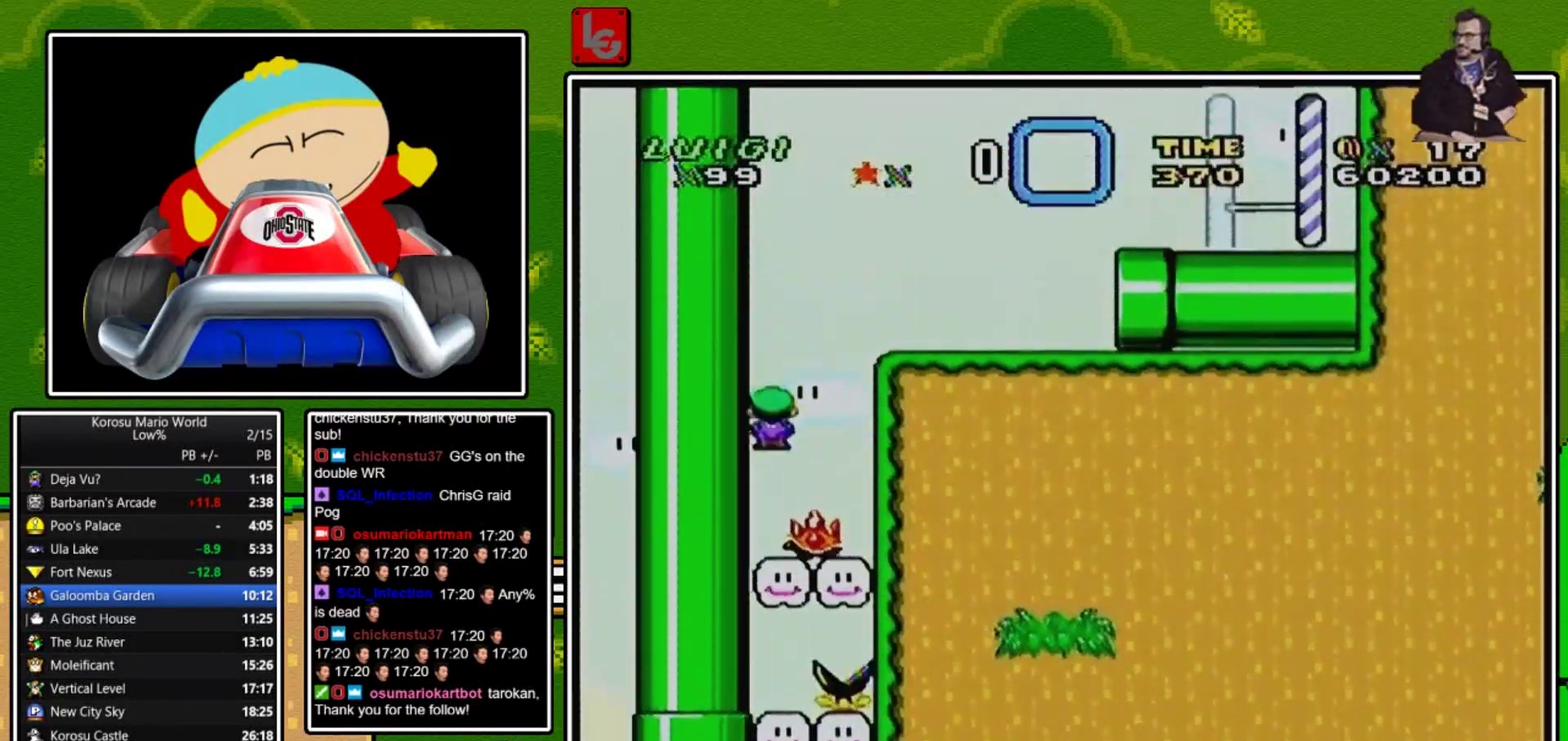
{"buttons": ["X", "DPAD_RIGHT"], "events": [[67, "DPAD_RIGHT", "down"], [334, "A", "up"]]}
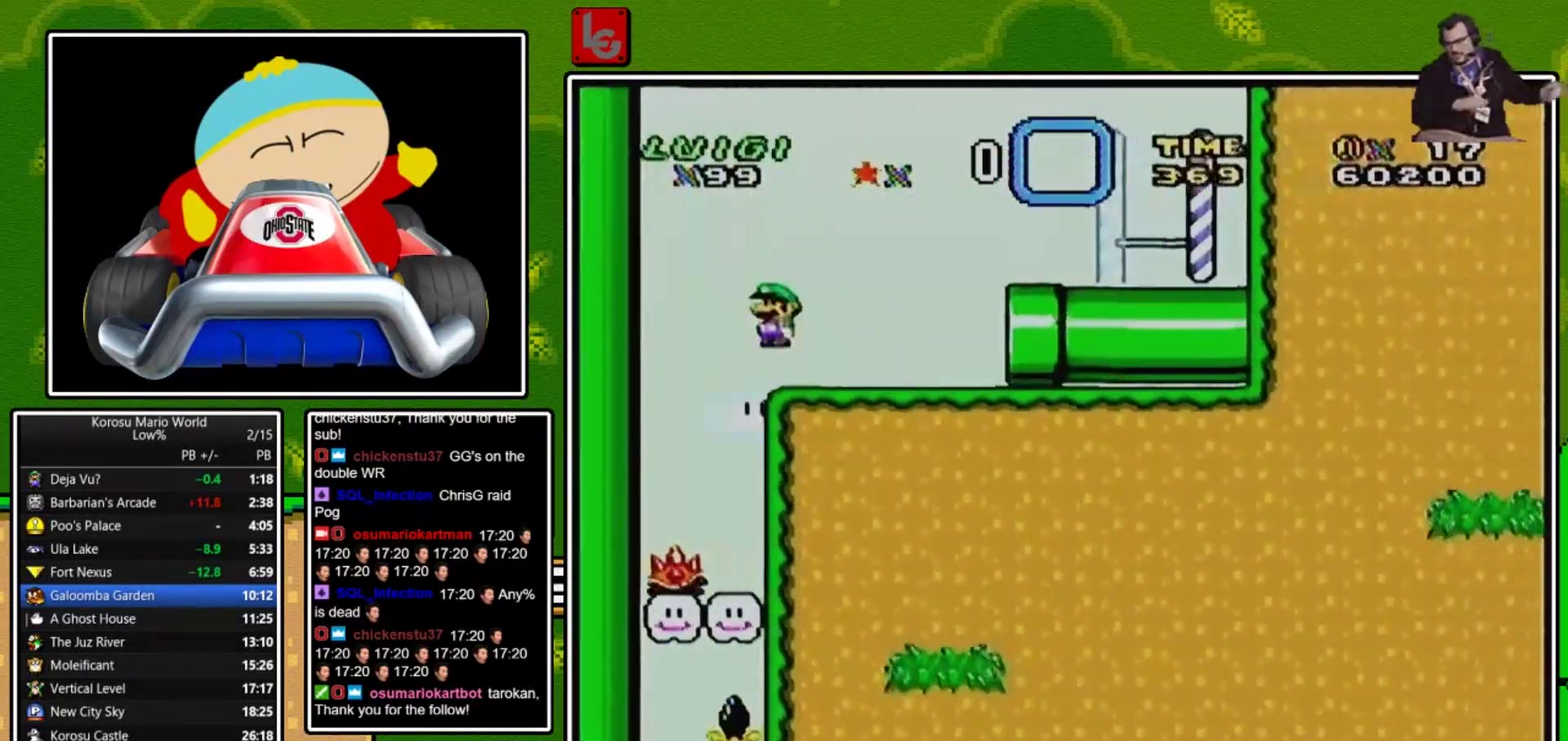
{"buttons": [], "events": [[500, "DPAD_RIGHT", "up"], [500, "X", "up"]]}
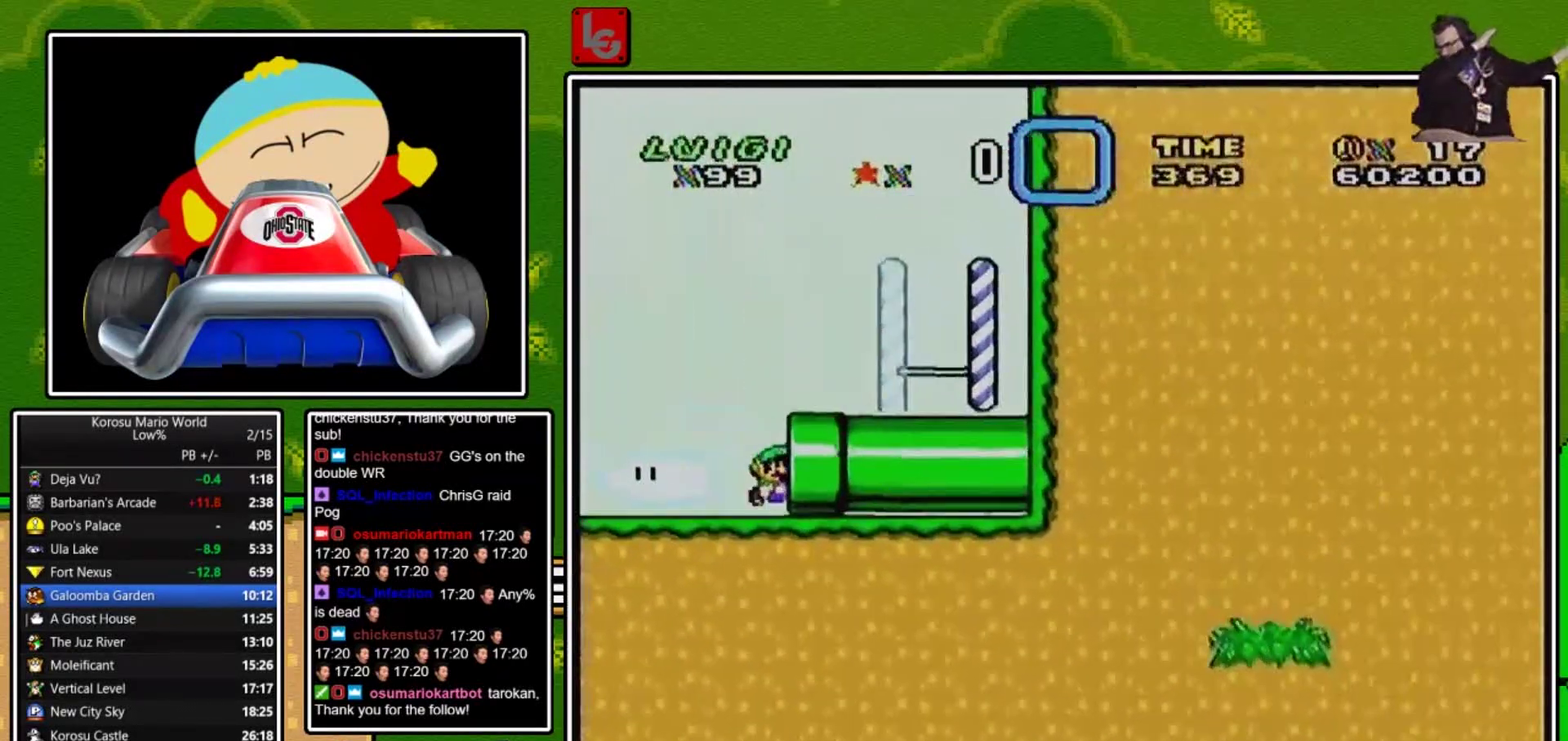
{"buttons": [], "events": []}